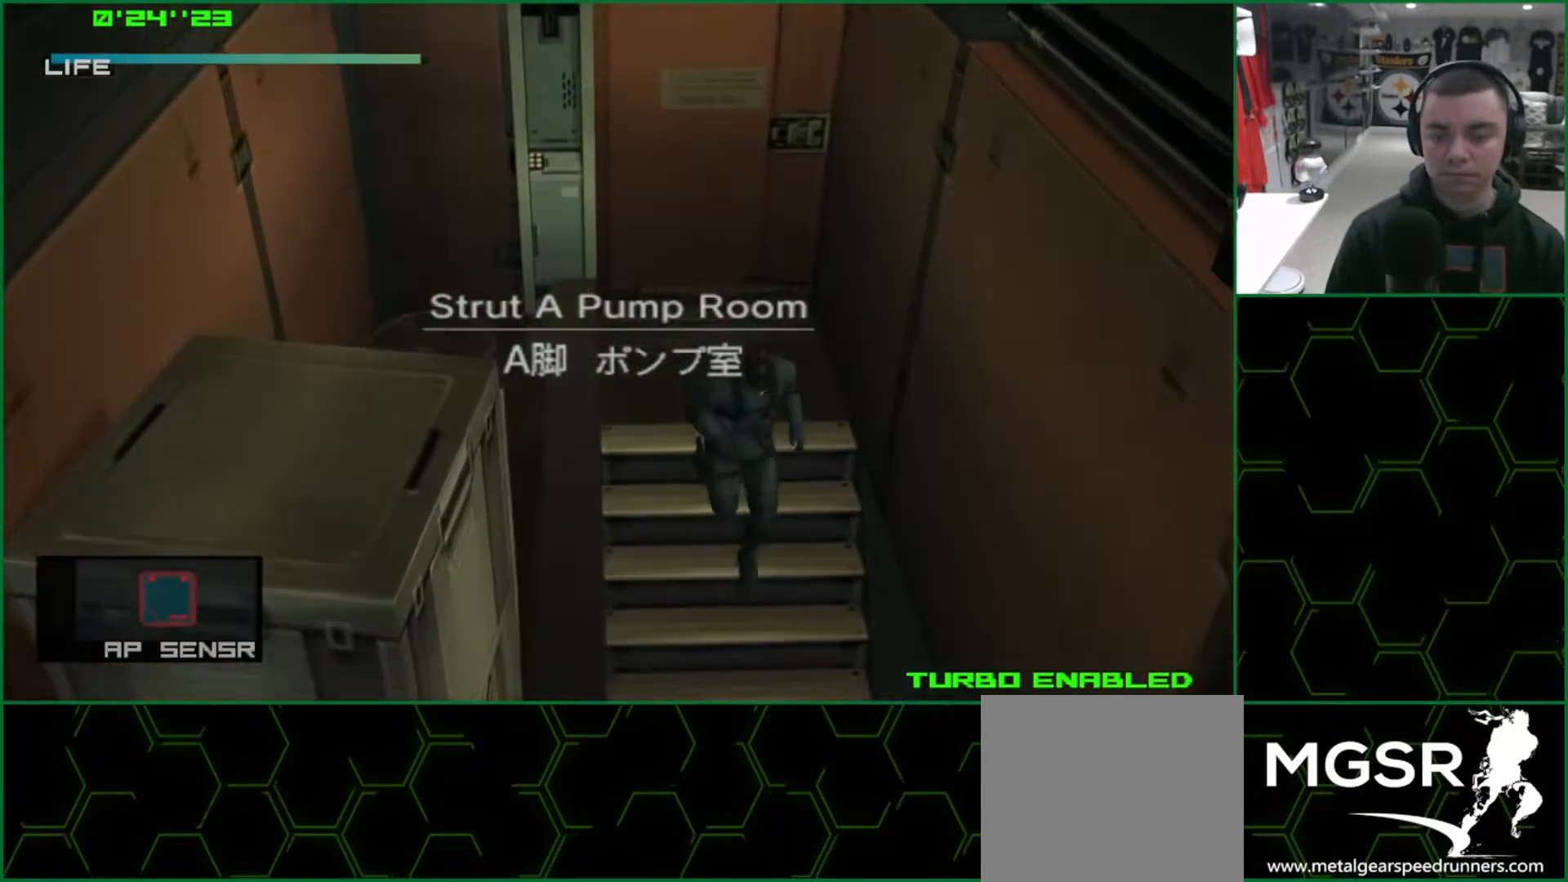
Gameplay with a controller (PlayStation layout); each line is a JSON object with the inputs held at the frame after it. "events" lists button and stick changes between this image and that frame as [ms after this image, input, new state], when the widget could be followed in between. Not read: HOME L3 R3 right_stick.
{"buttons": ["L1"], "left_stick": "down", "events": [[250, "SQUARE", "up"]]}
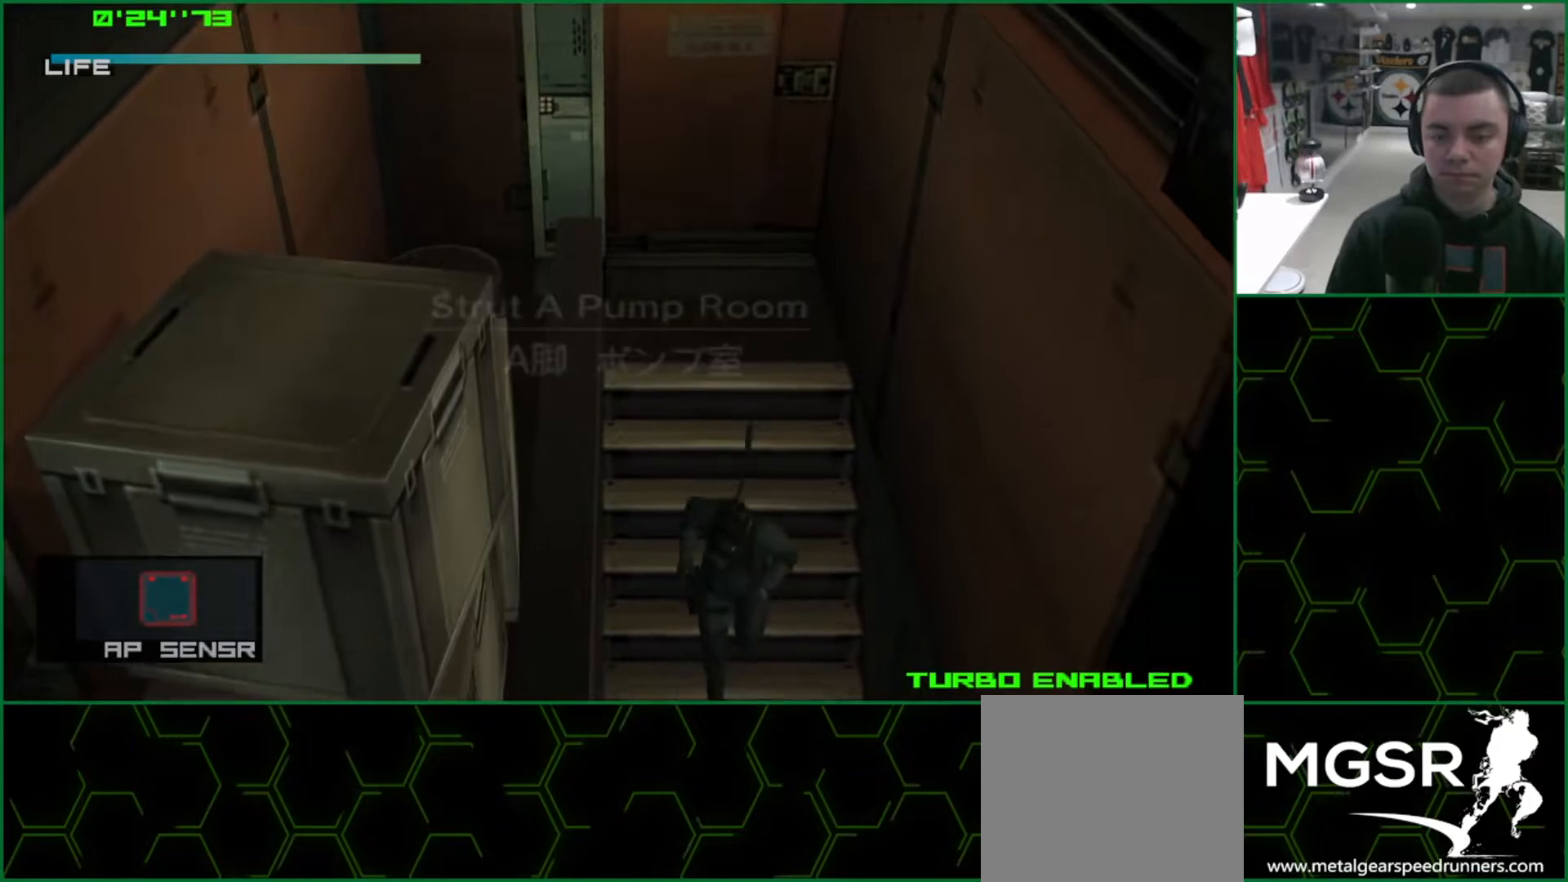
{"buttons": ["L1"], "left_stick": "down", "events": []}
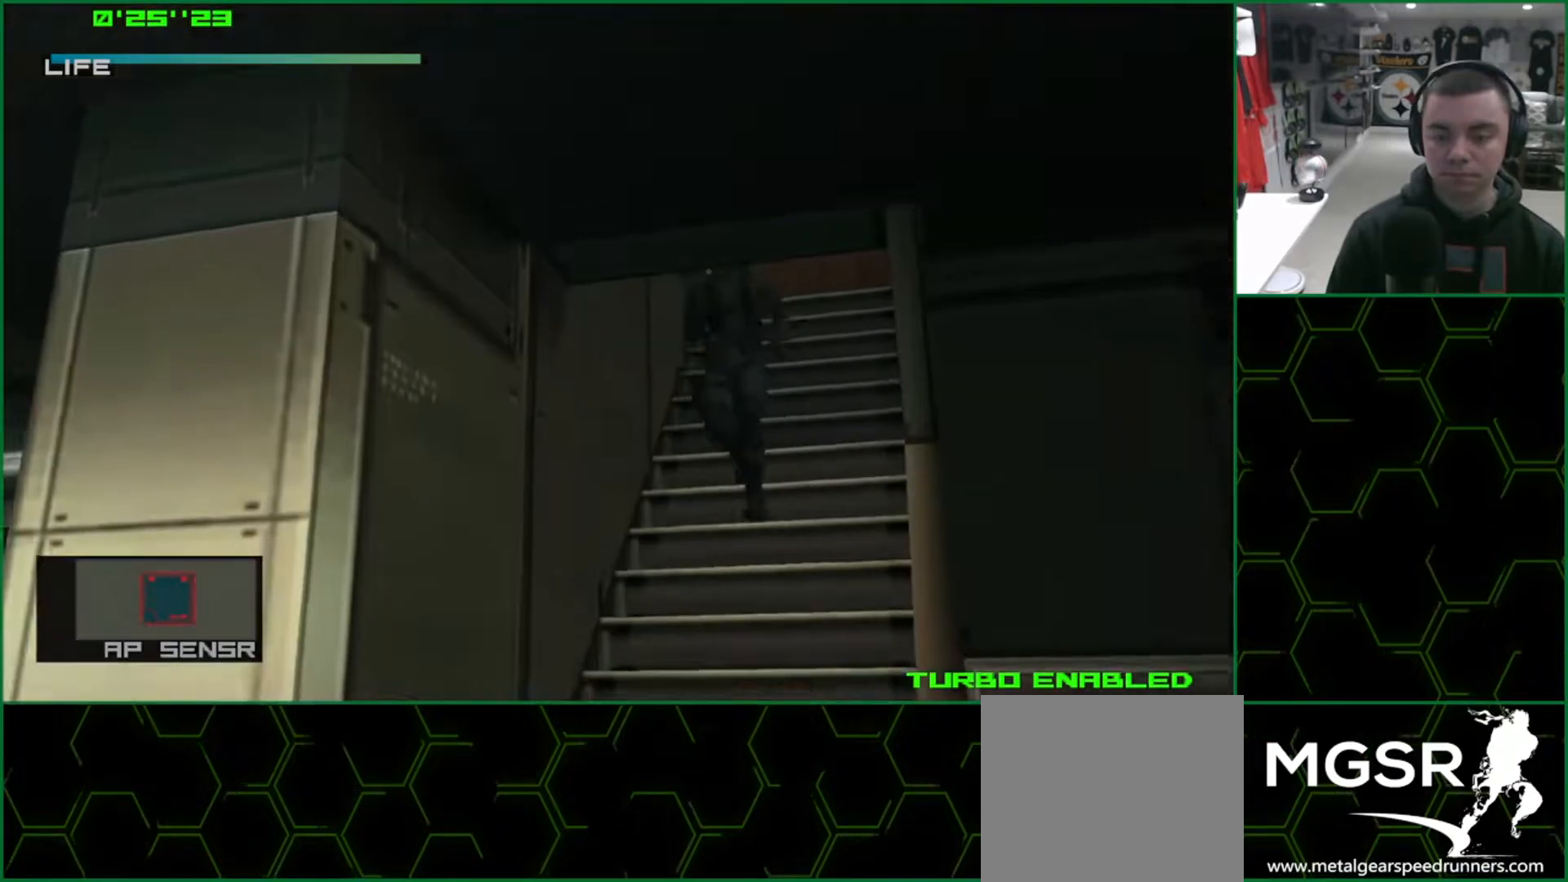
{"buttons": ["L1"], "left_stick": "down", "events": []}
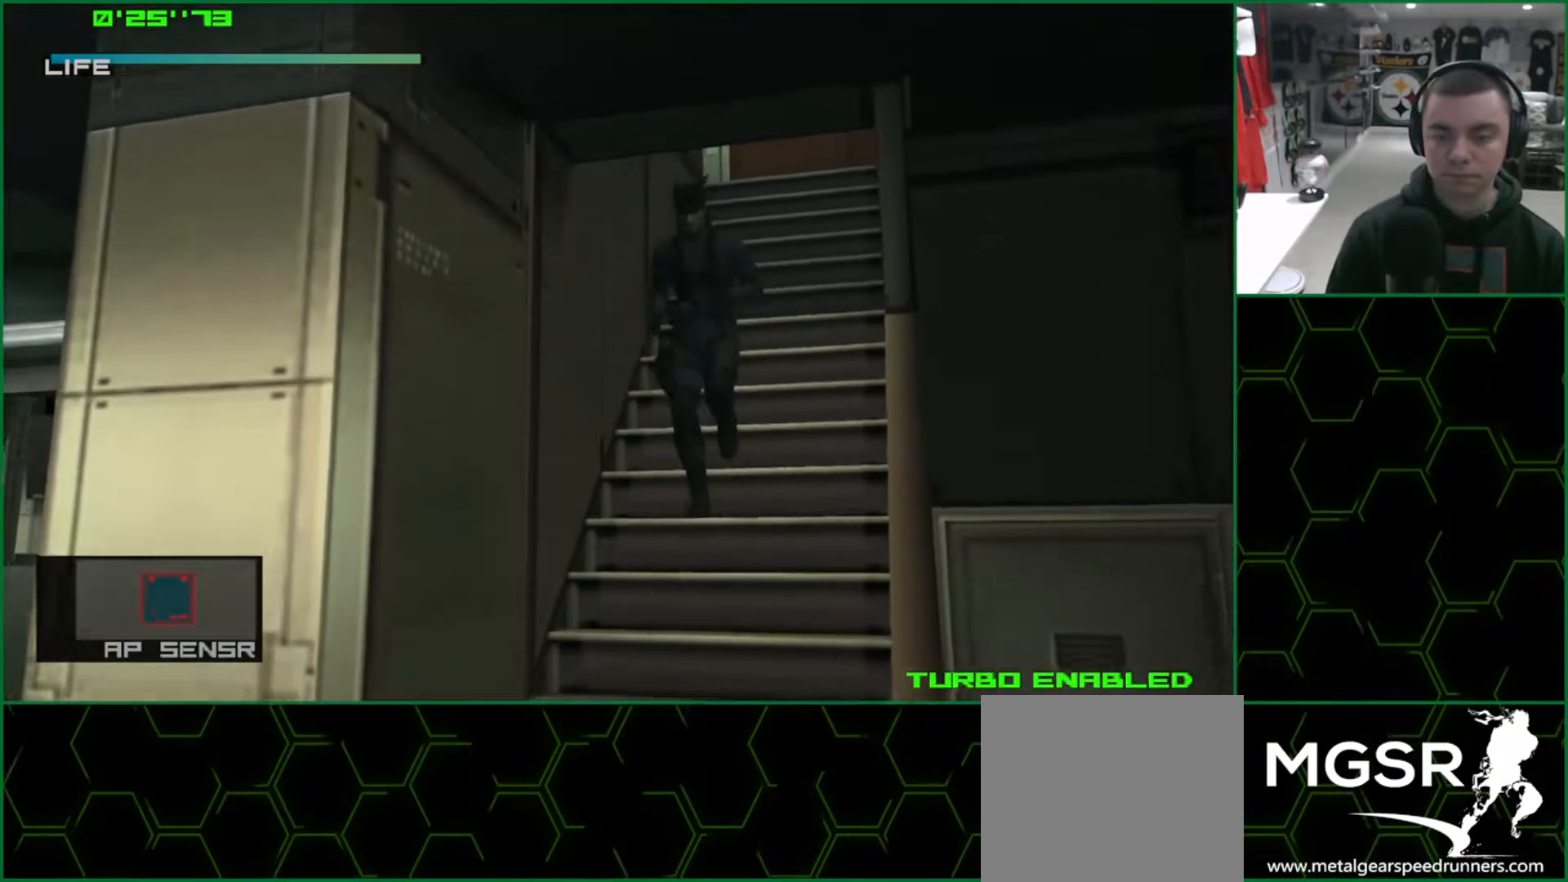
{"buttons": ["L1"], "left_stick": "down", "events": []}
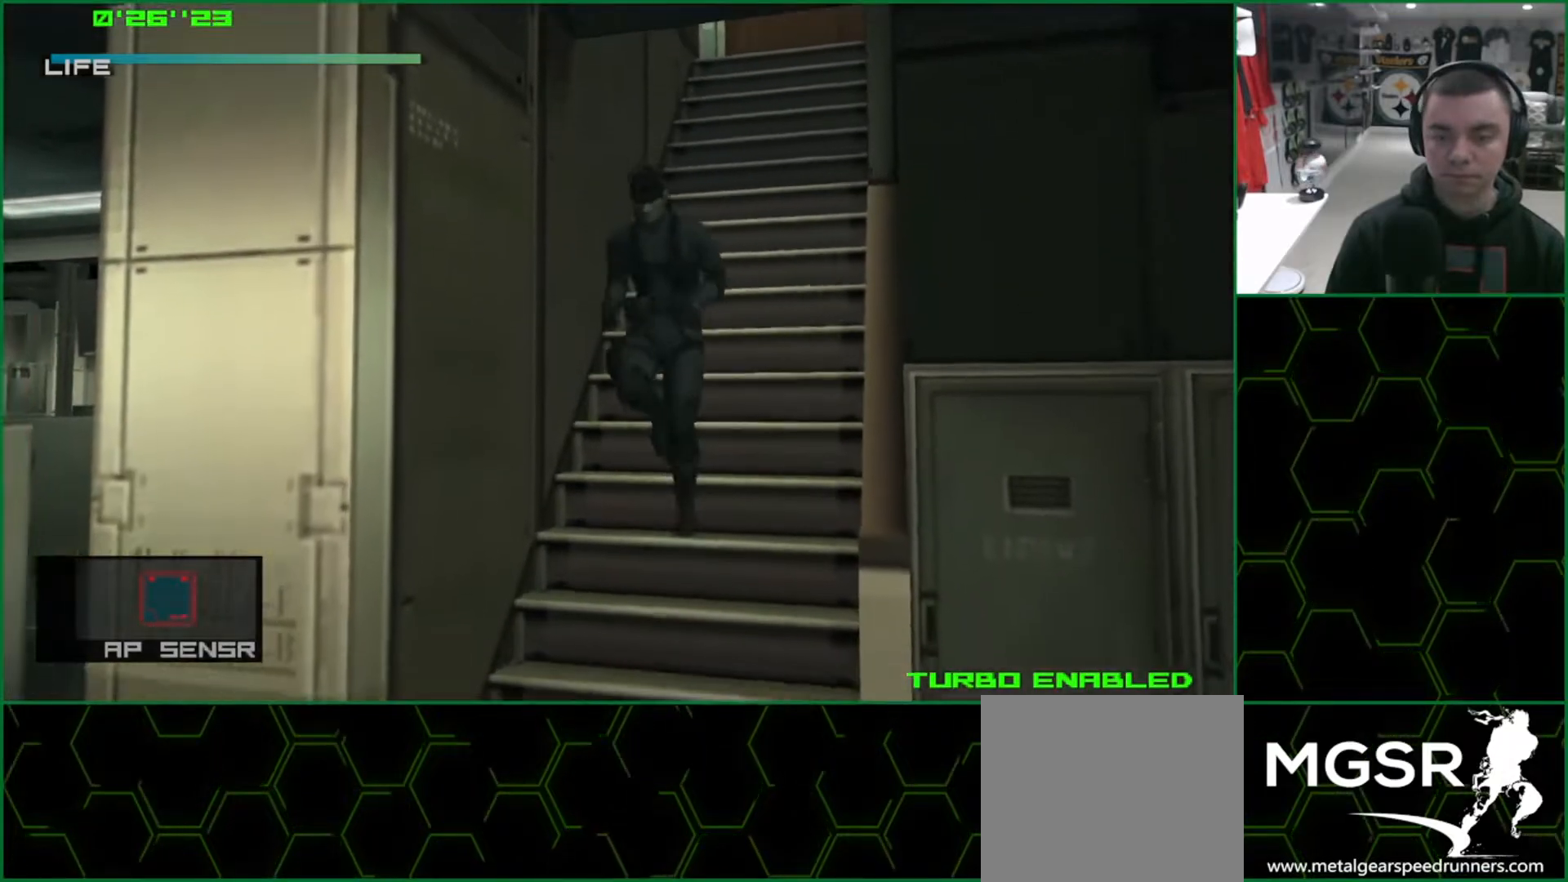
{"buttons": ["L1"], "left_stick": "down", "events": []}
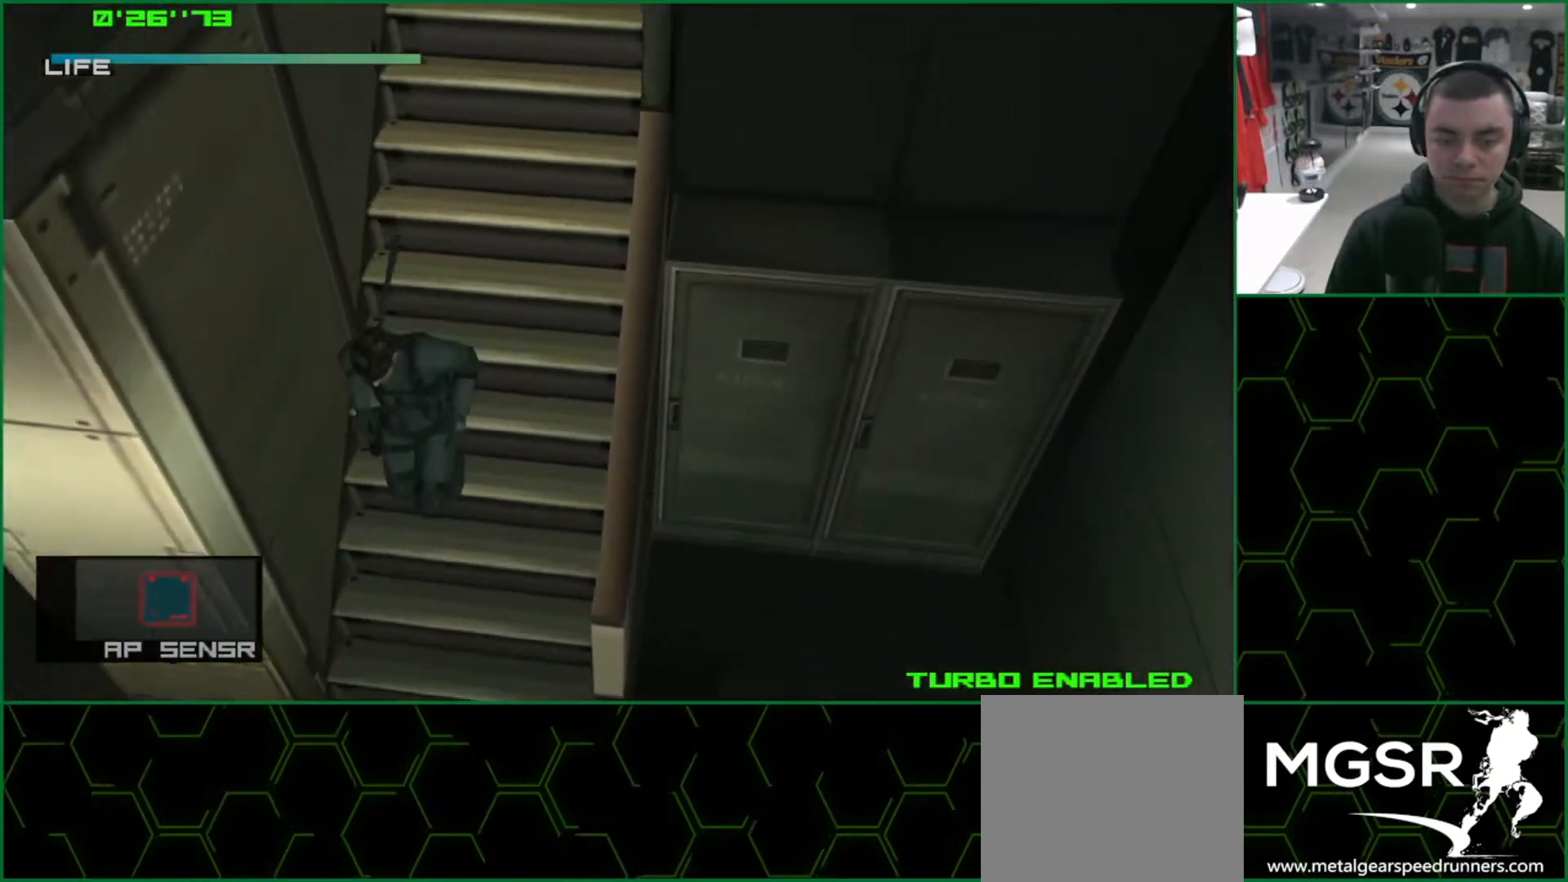
{"buttons": ["L1"], "left_stick": "down", "events": []}
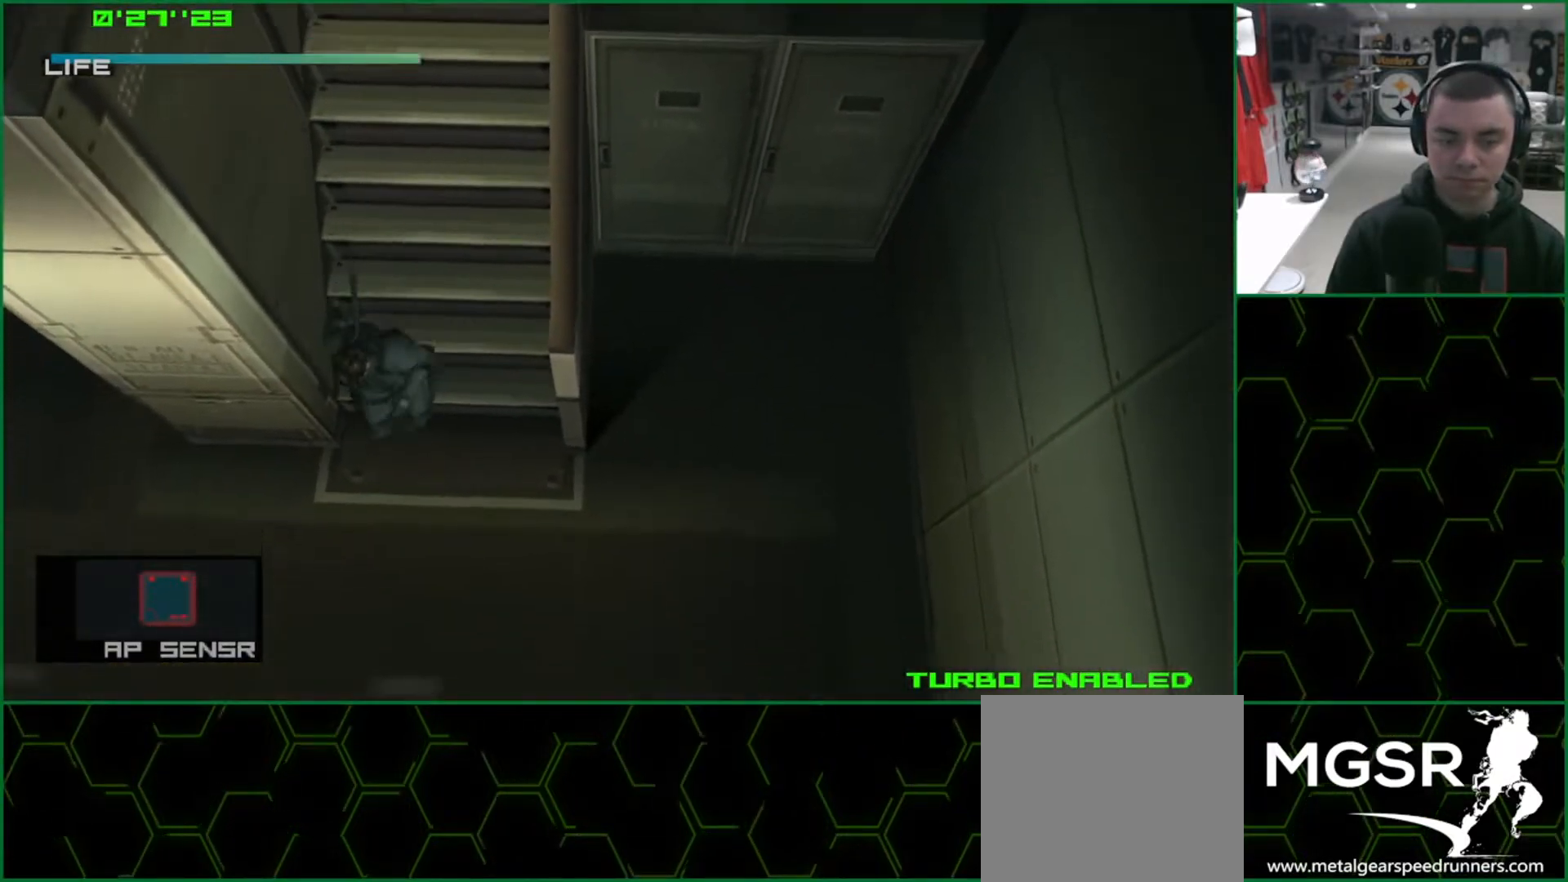
{"buttons": ["L1"], "left_stick": "left", "events": [[100, "left_stick", "left"]]}
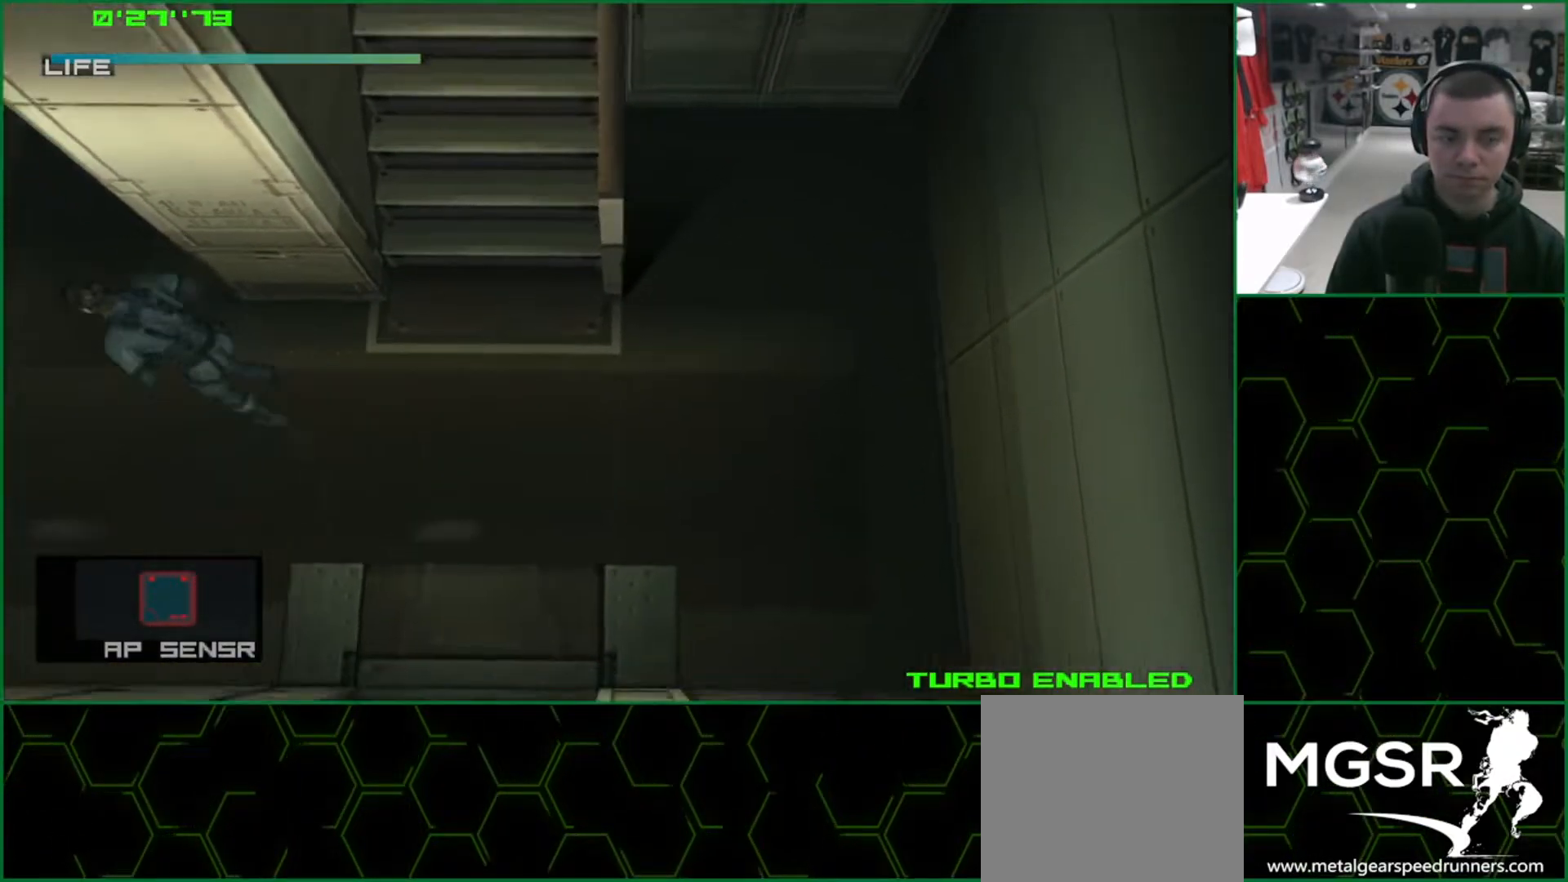
{"buttons": ["L1"], "left_stick": "up-right", "events": [[67, "left_stick", "up-right"]]}
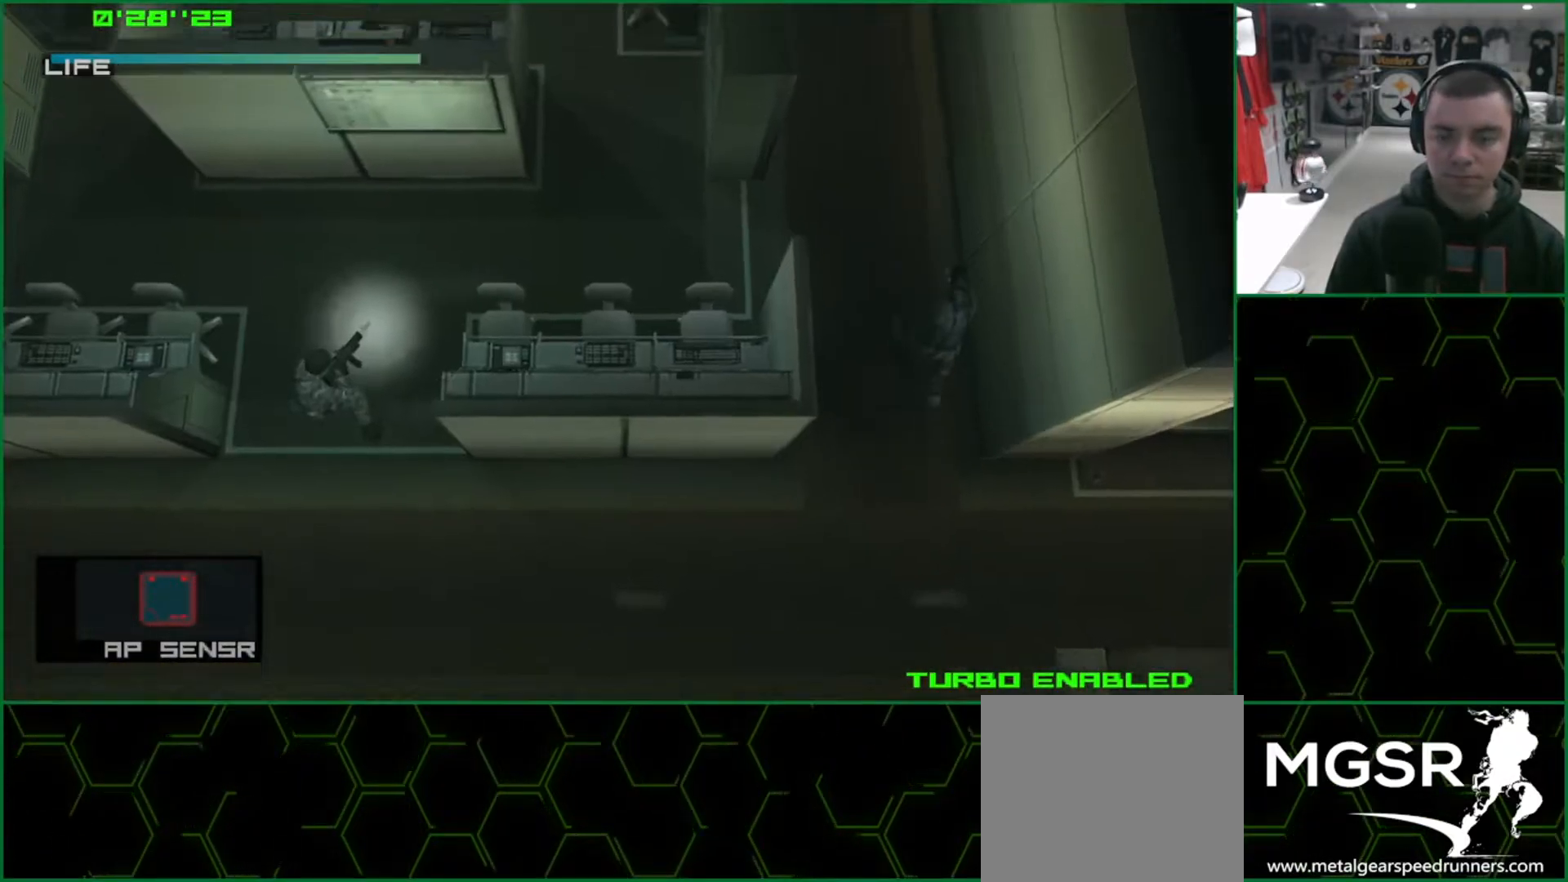
{"buttons": ["L1"], "left_stick": "up", "events": [[17, "left_stick", "up"]]}
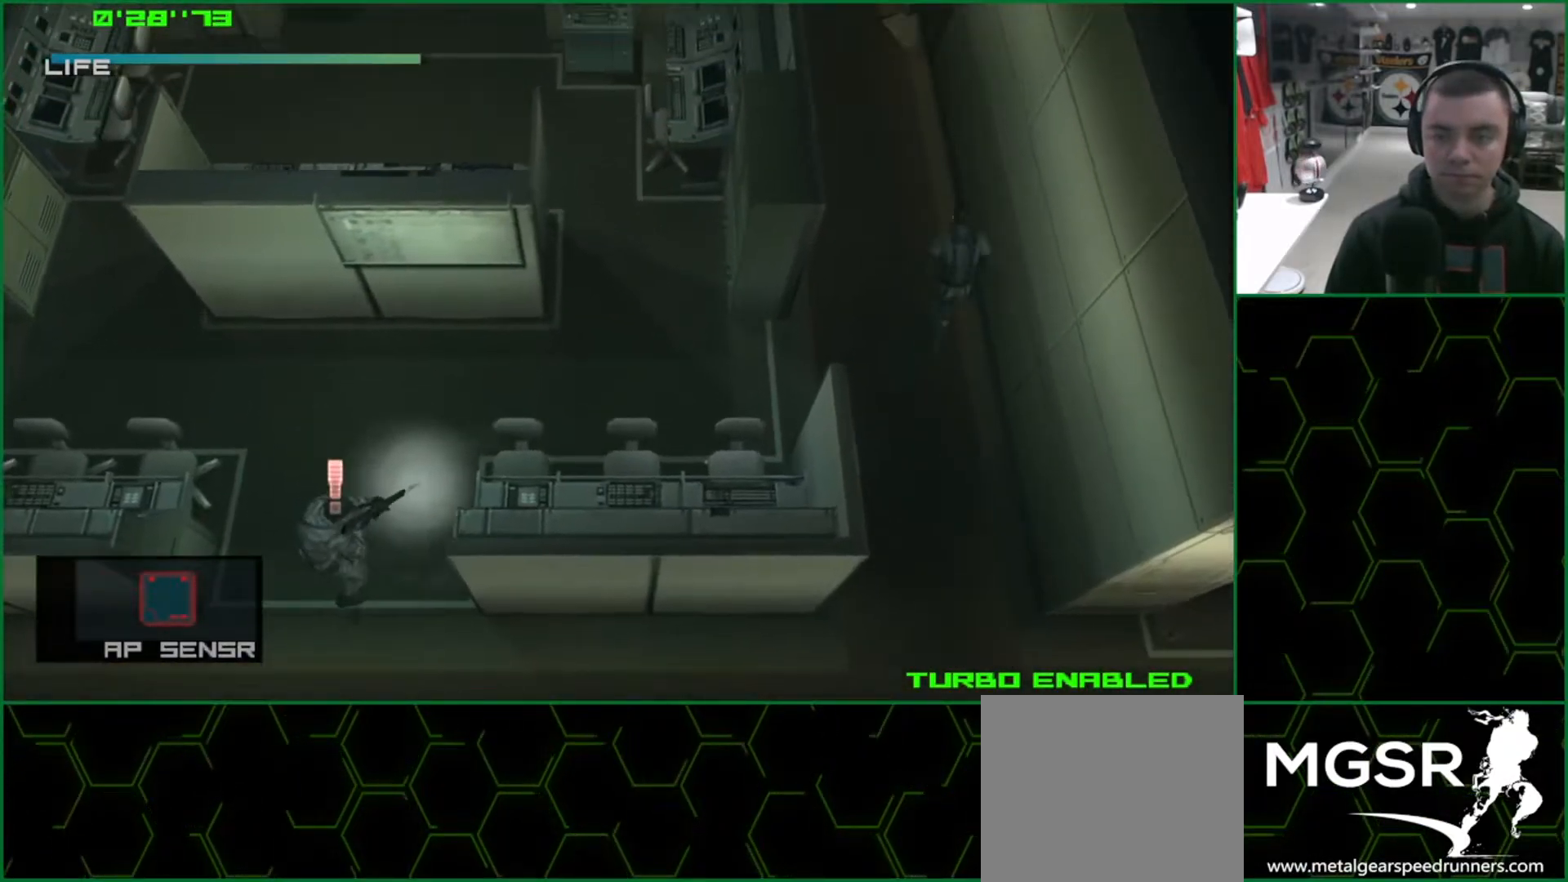
{"buttons": ["L1"], "left_stick": "up", "events": []}
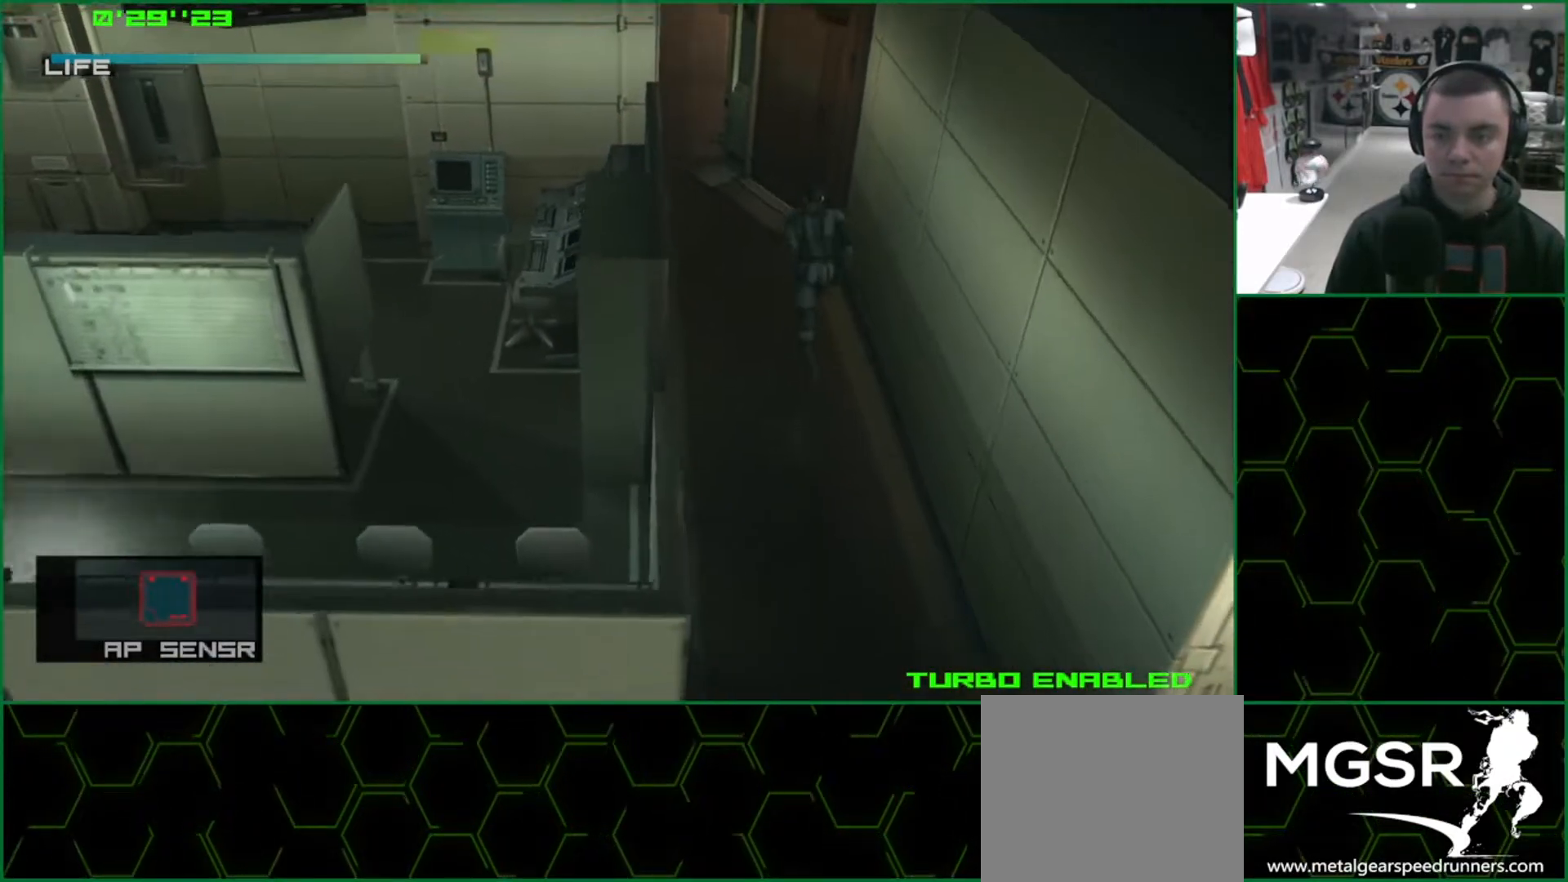
{"buttons": ["L1"], "left_stick": "up", "events": []}
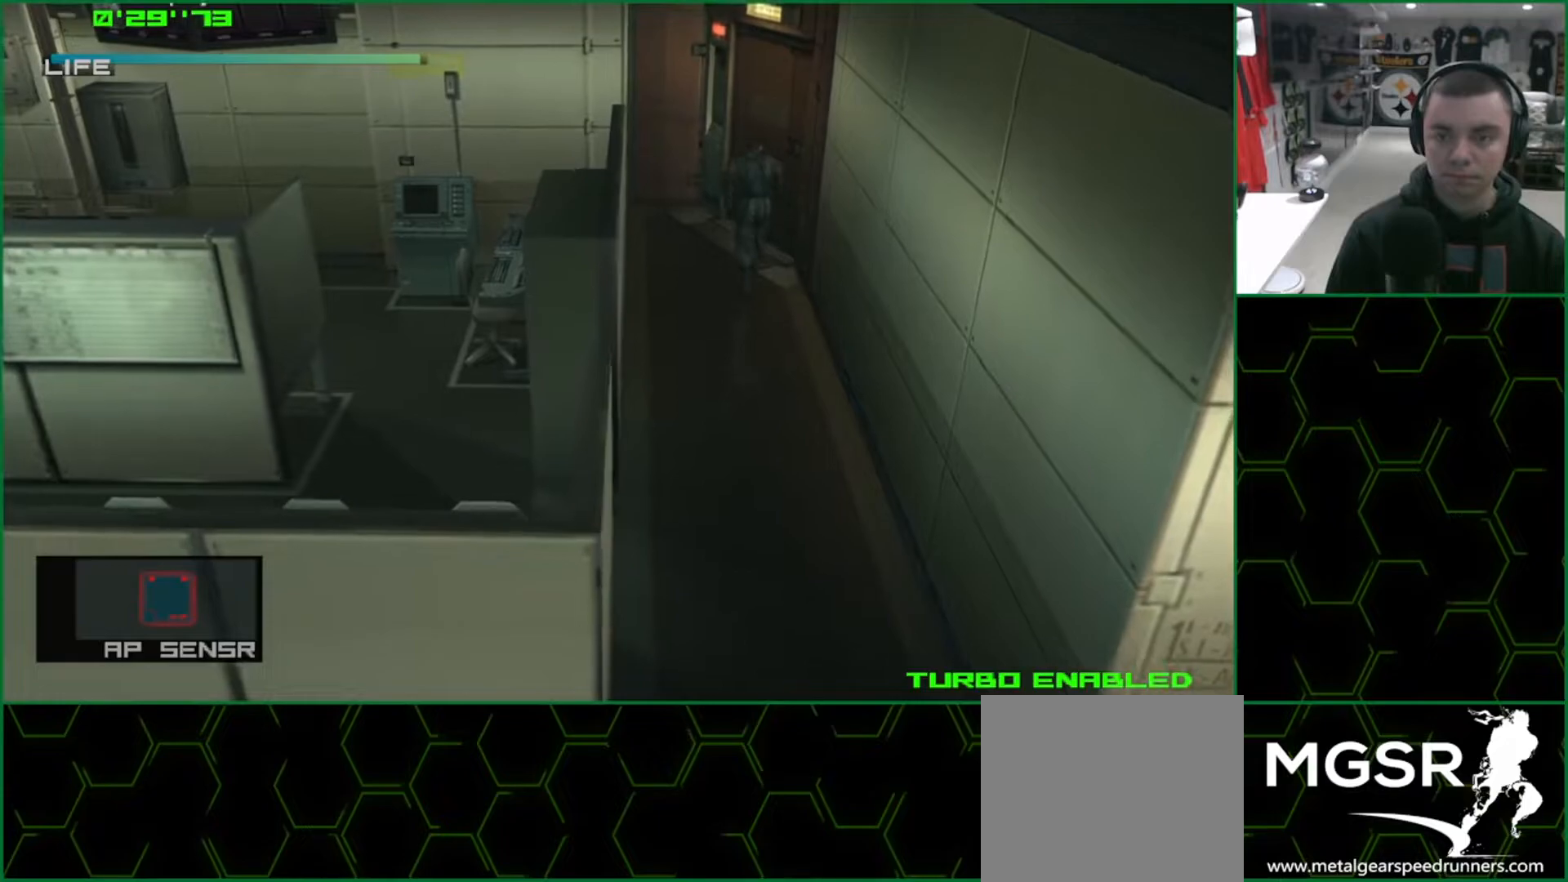
{"buttons": ["L1"], "left_stick": "right", "events": [[217, "left_stick", "right"]]}
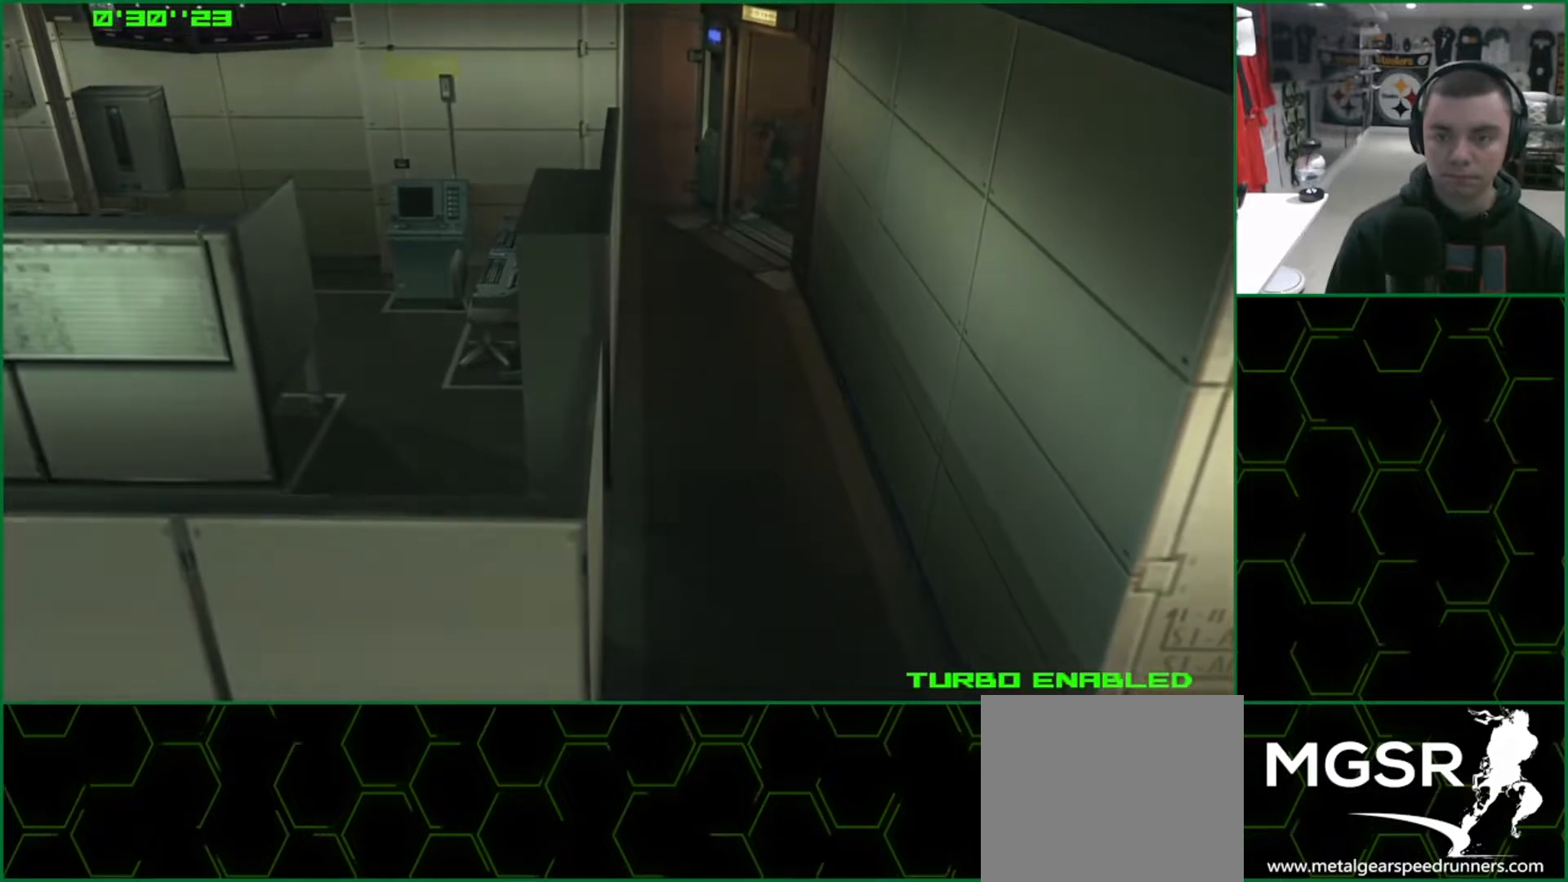
{"buttons": [], "left_stick": "down-right", "events": [[233, "left_stick", "center"], [250, "L1", "up"], [333, "left_stick", "down-right"]]}
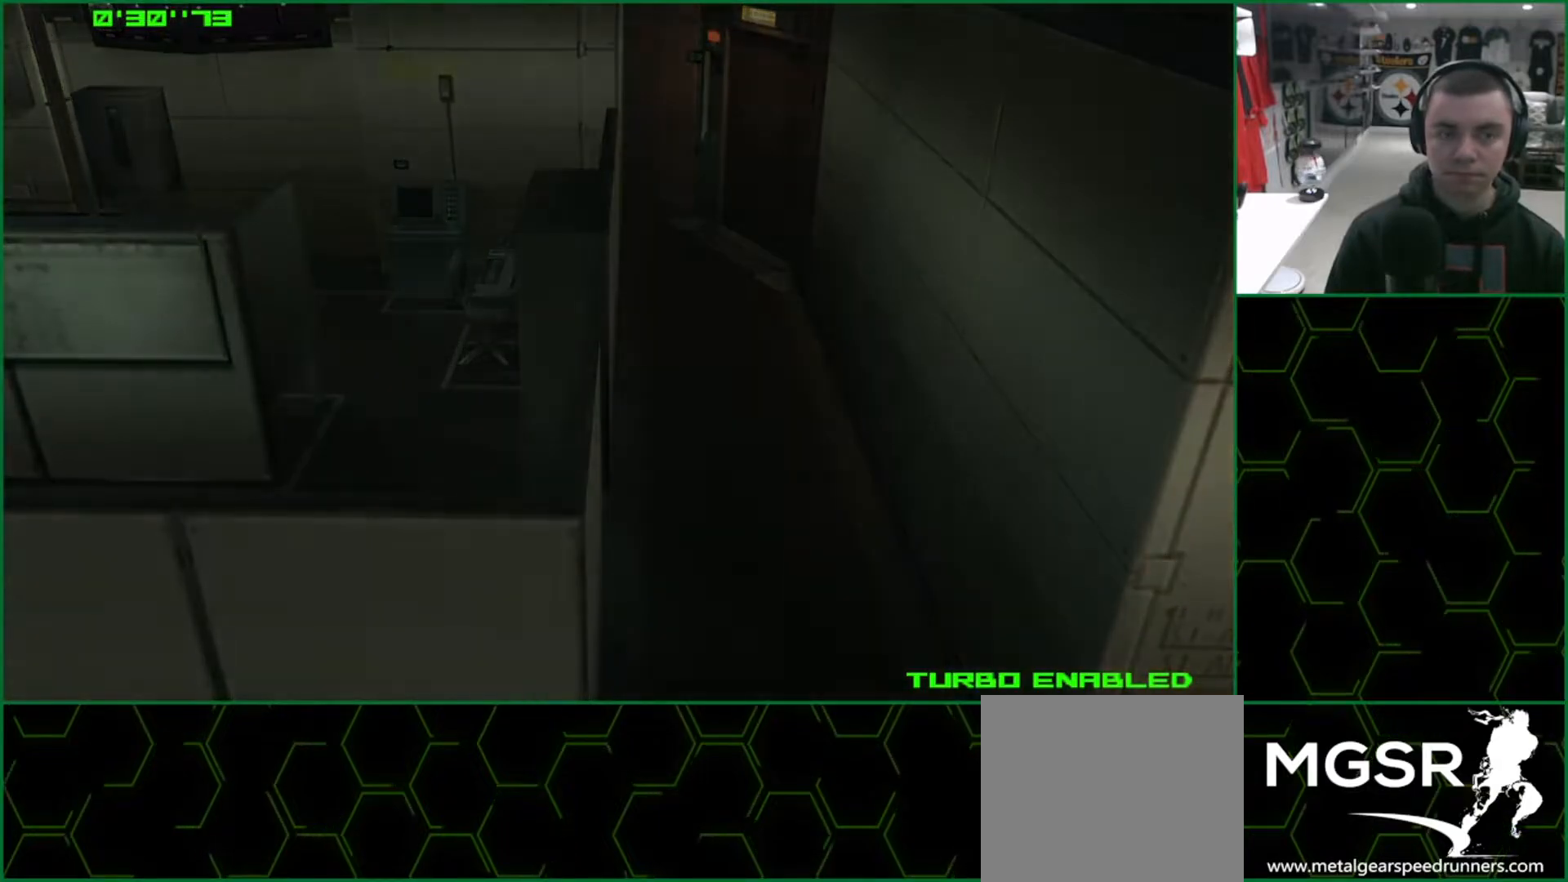
{"buttons": [], "left_stick": "down-right", "events": []}
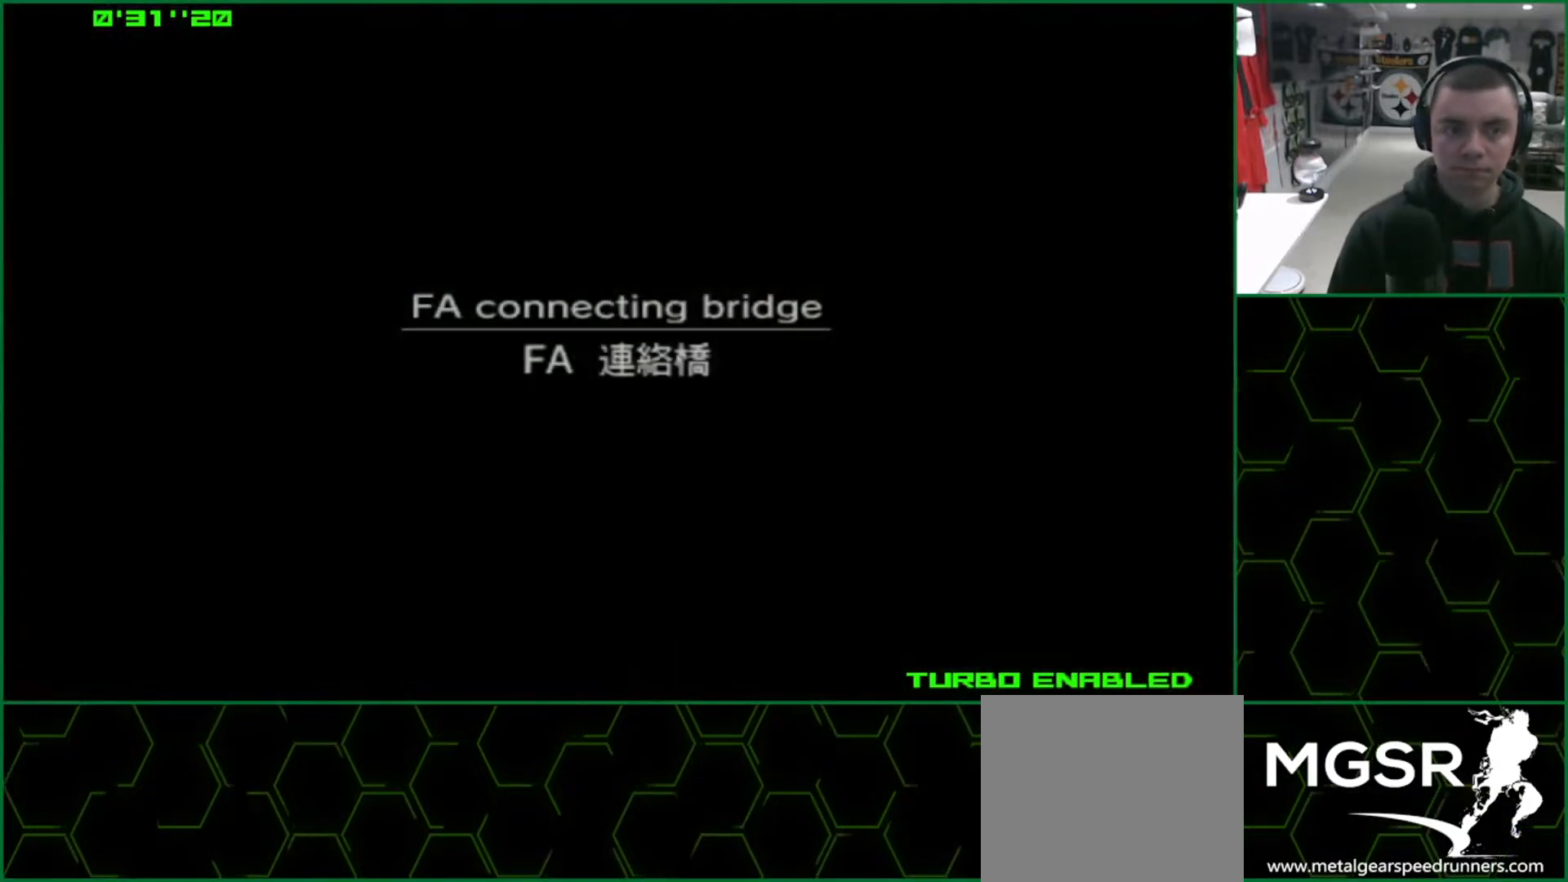
{"buttons": [], "left_stick": "down-right", "events": []}
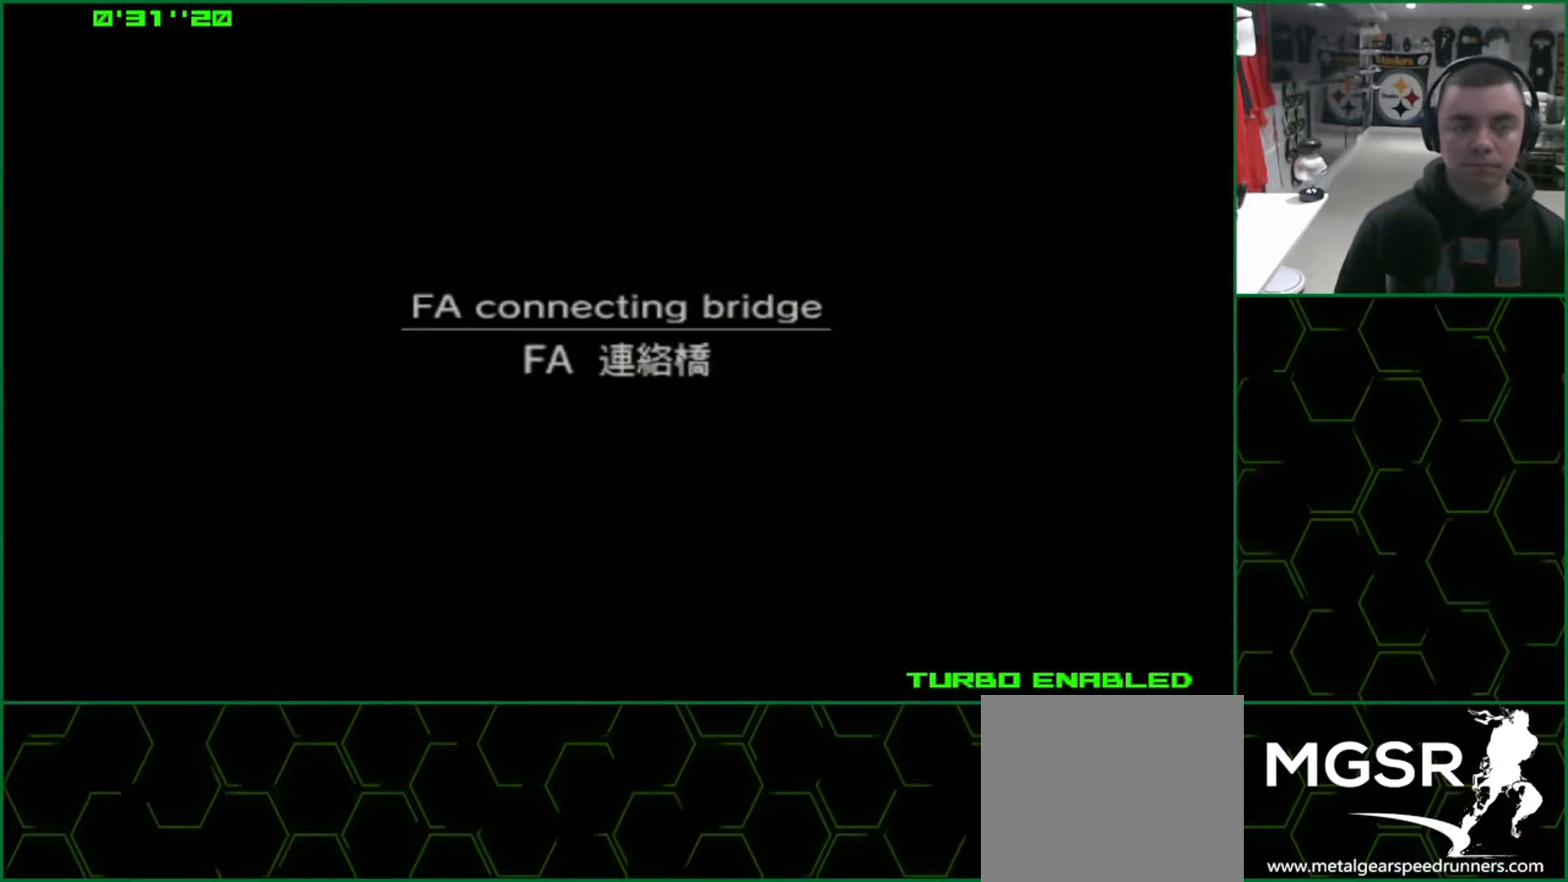
{"buttons": ["L1"], "left_stick": "down-right", "events": [[133, "L1", "down"]]}
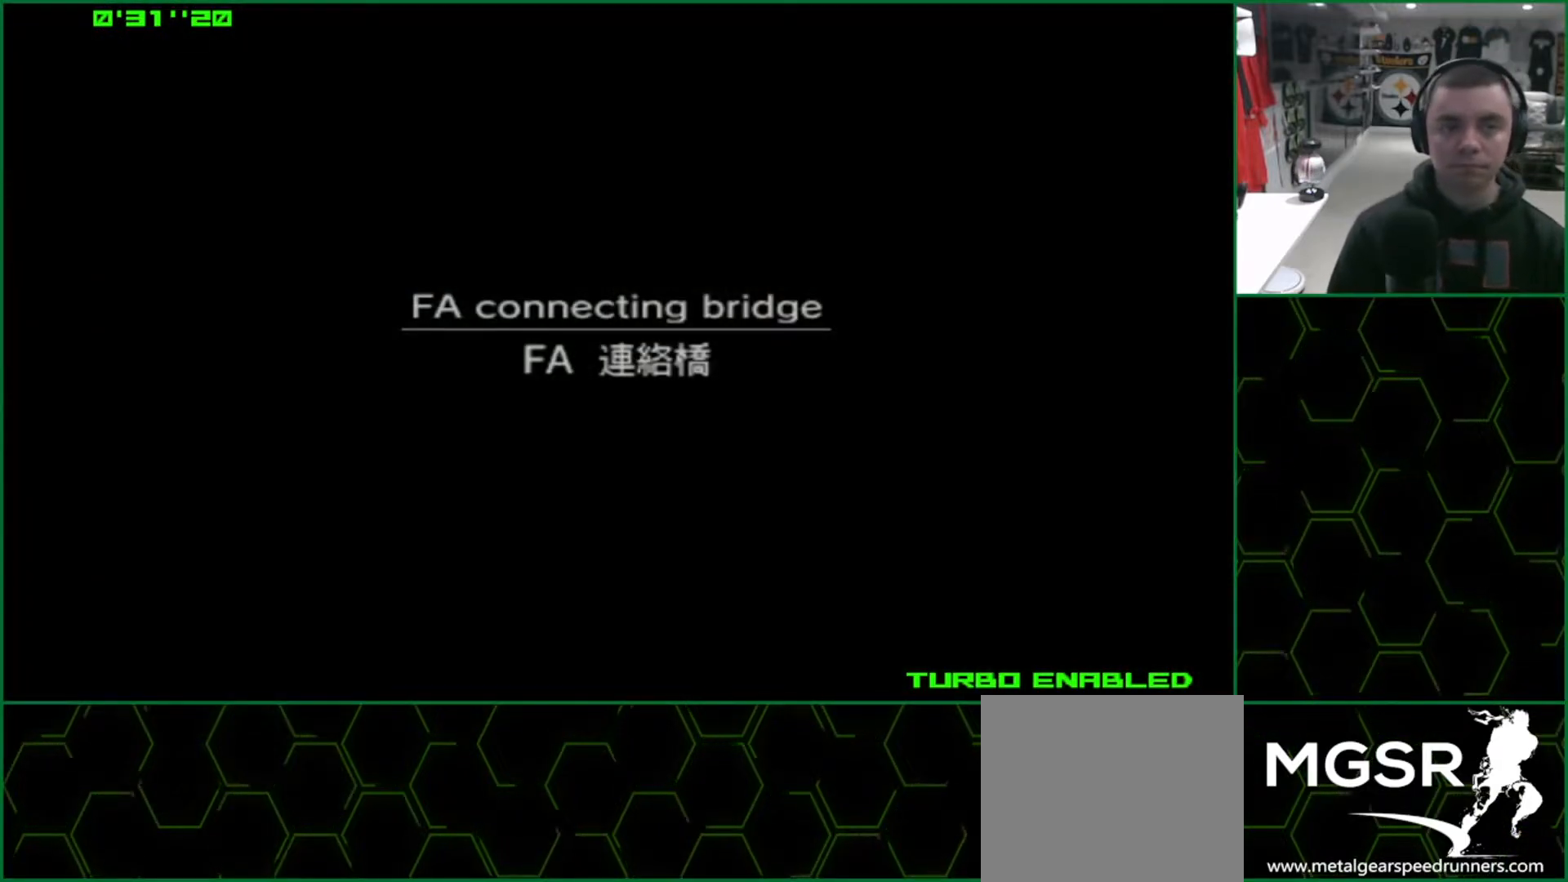
{"buttons": ["L1"], "left_stick": "down-right", "events": [[33, "L1", "up"], [150, "L1", "down"]]}
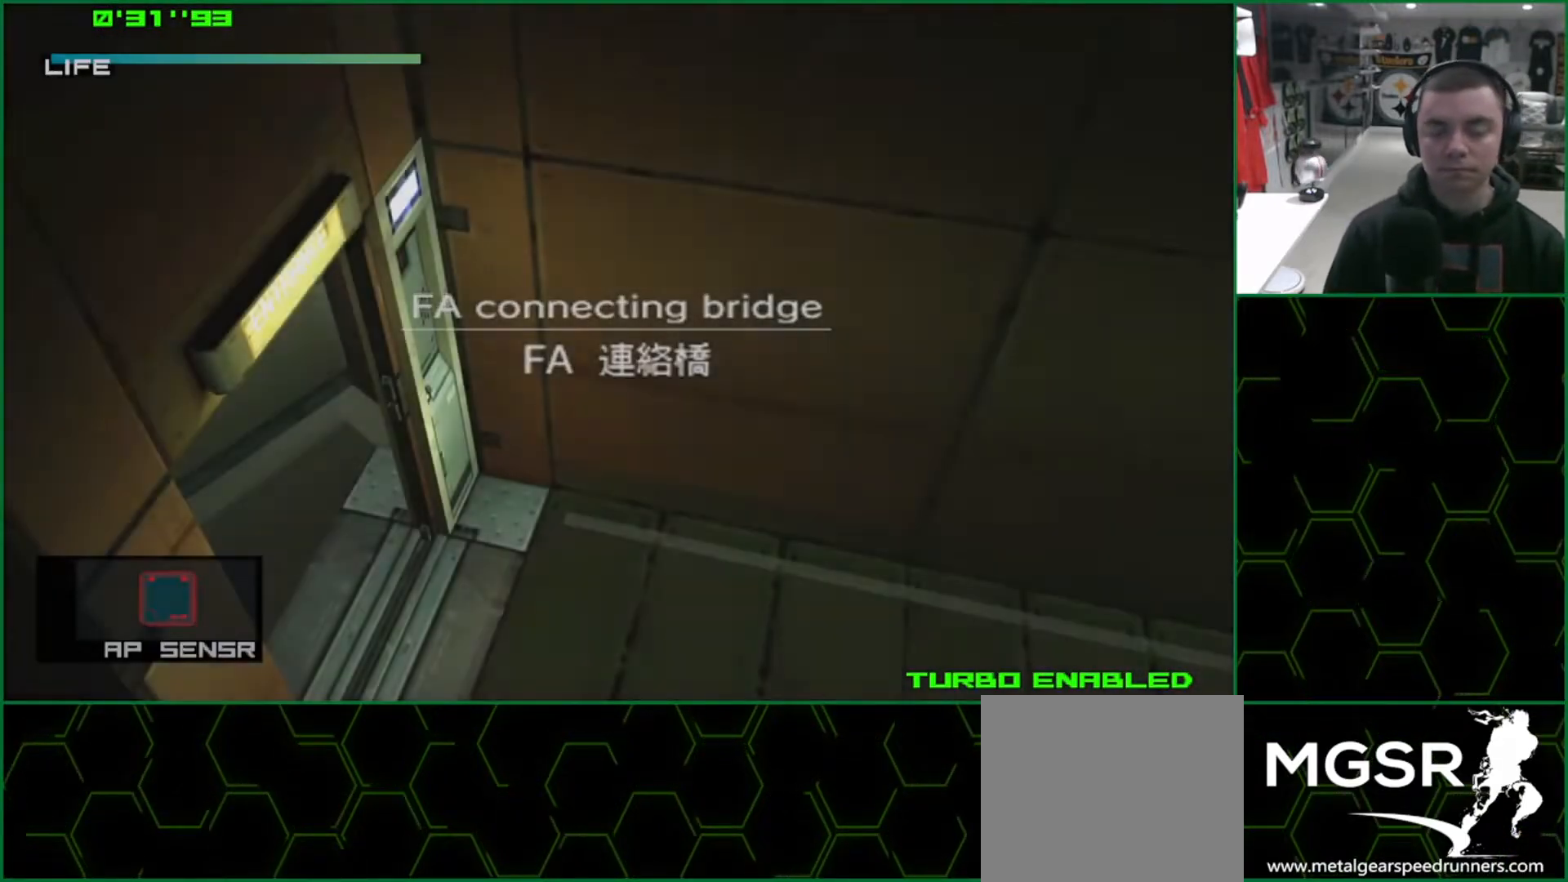
{"buttons": ["L1"], "left_stick": "down-right", "events": []}
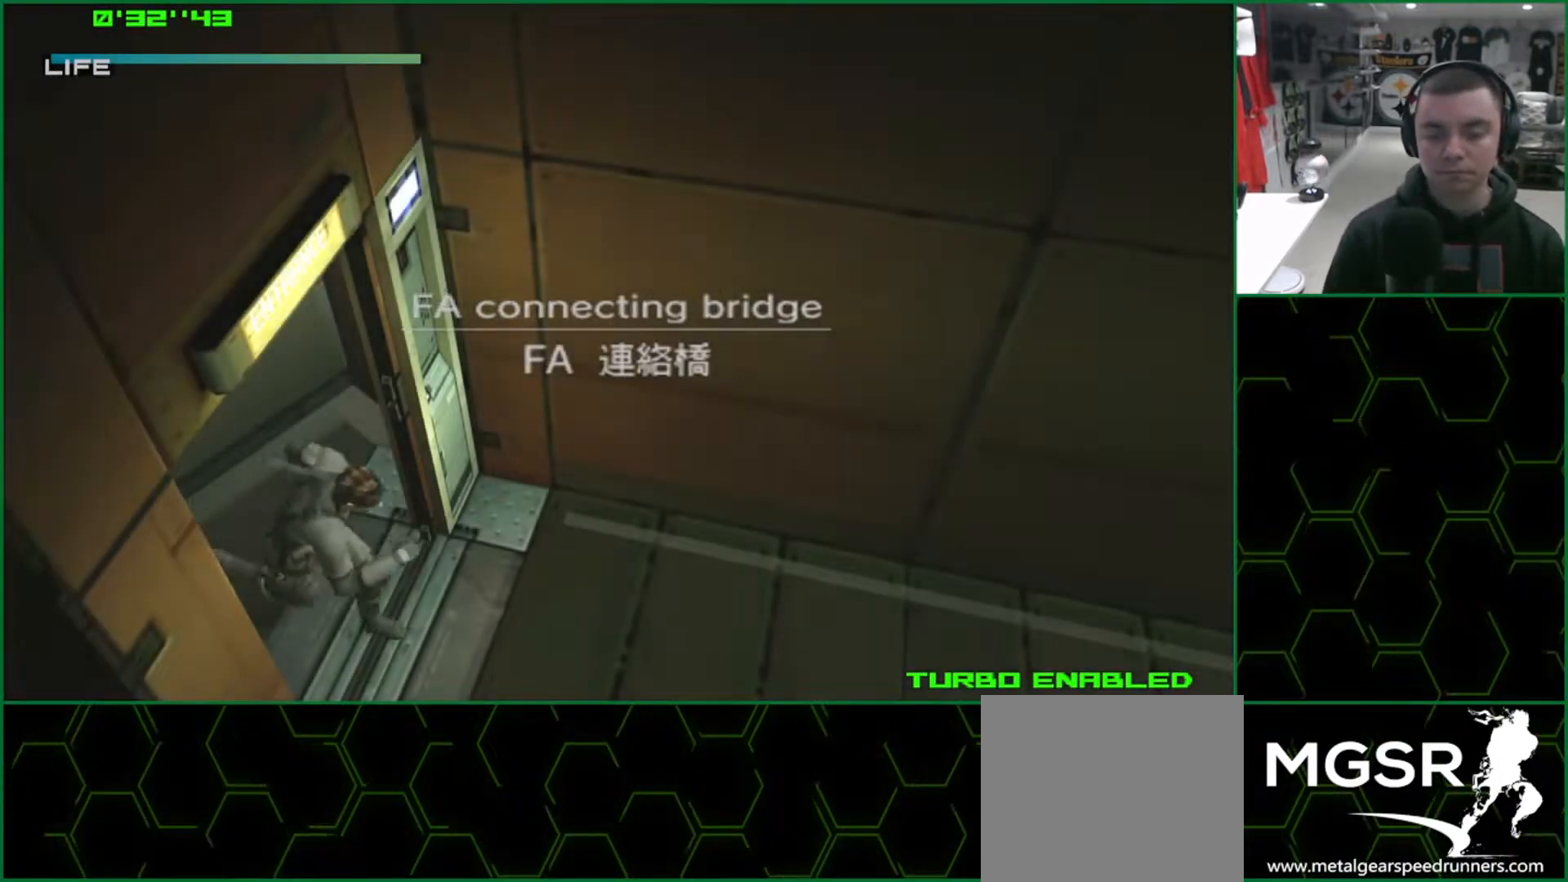
{"buttons": ["L1"], "left_stick": "down-right", "events": []}
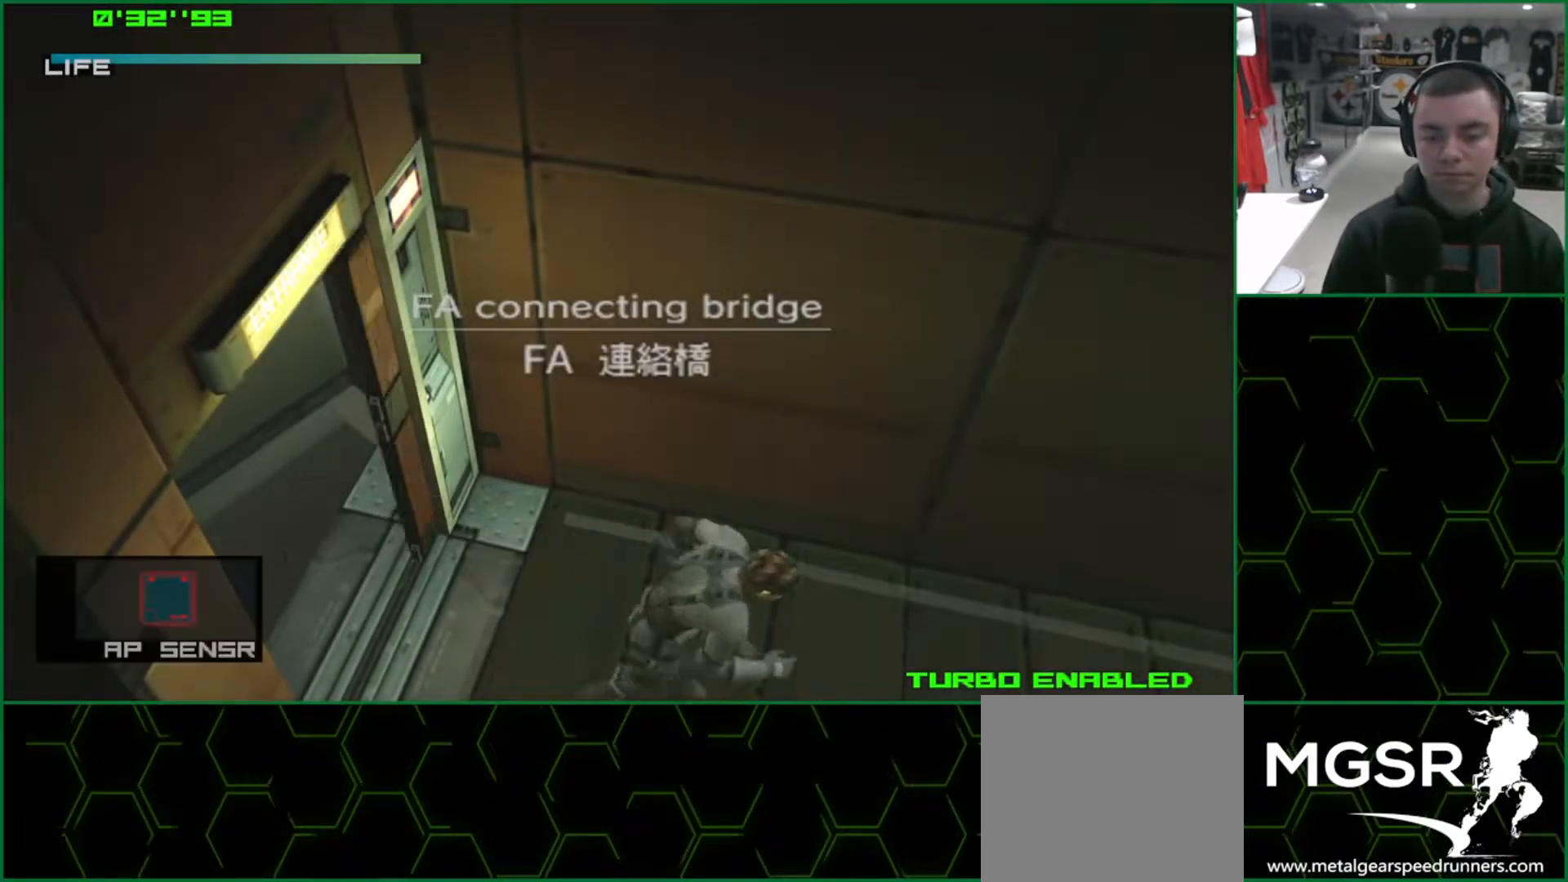
{"buttons": ["L1"], "left_stick": "down-right", "events": []}
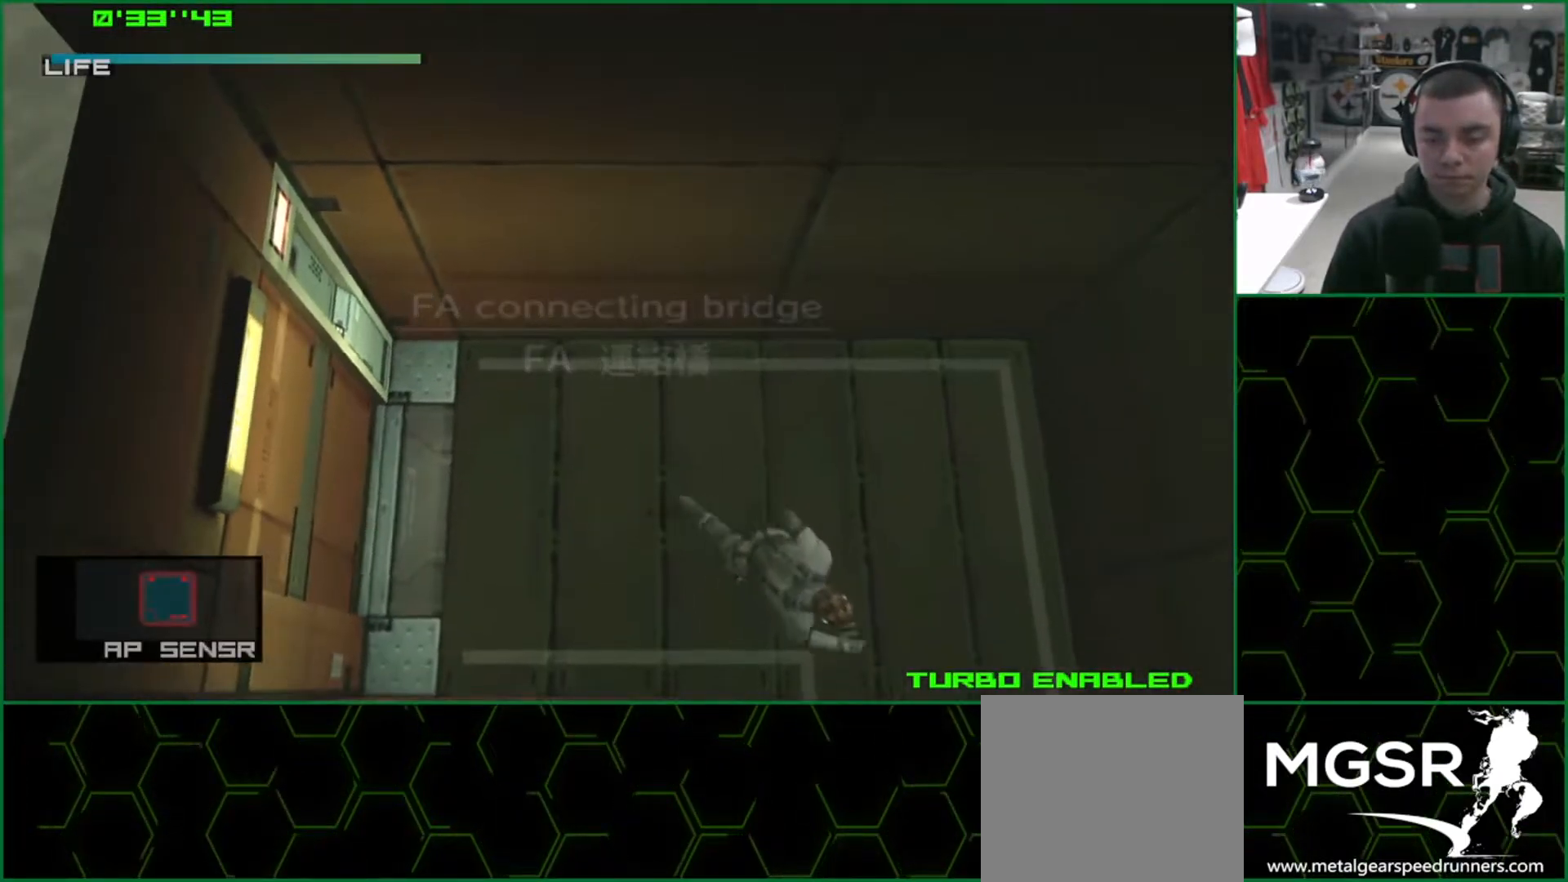
{"buttons": ["L1"], "left_stick": "down", "events": [[217, "left_stick", "down"]]}
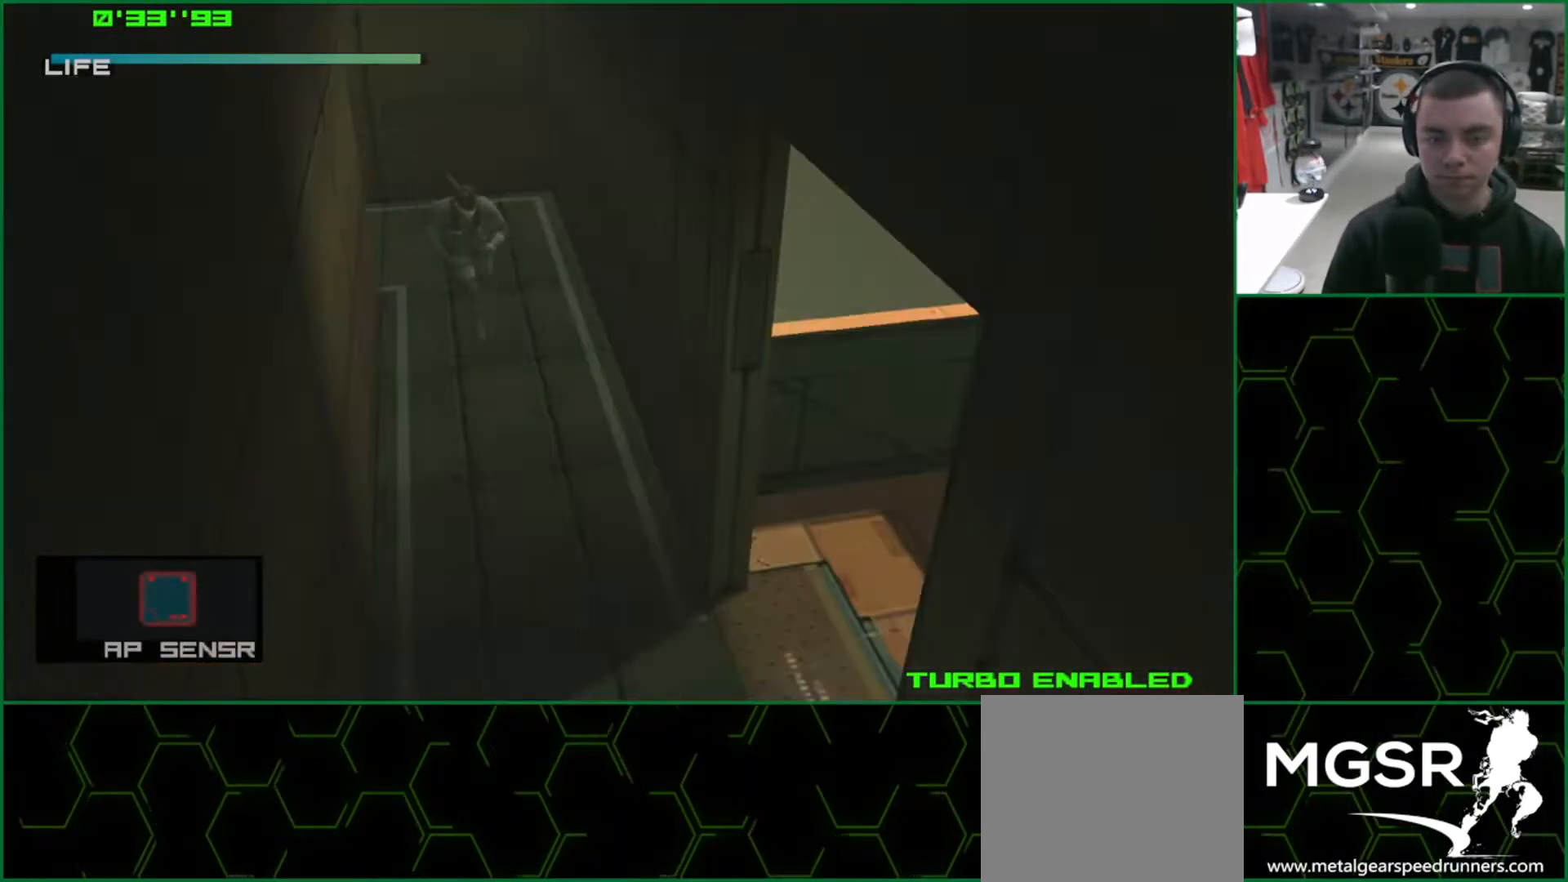
{"buttons": ["L1"], "left_stick": "down-right", "events": [[200, "left_stick", "down-right"]]}
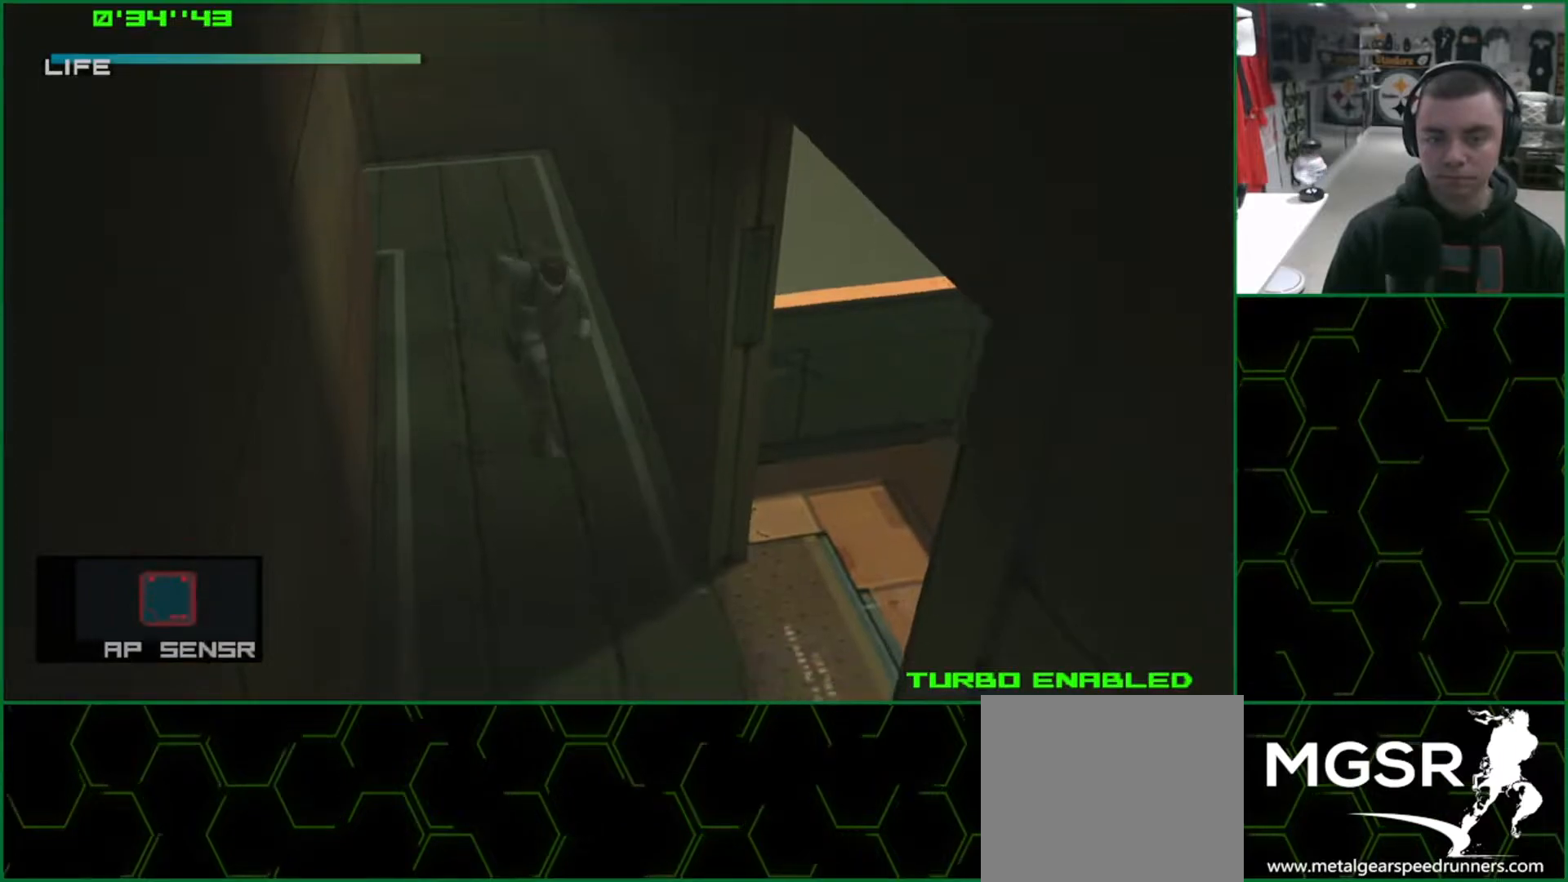
{"buttons": ["L1"], "left_stick": "up-right", "events": [[500, "left_stick", "up-right"]]}
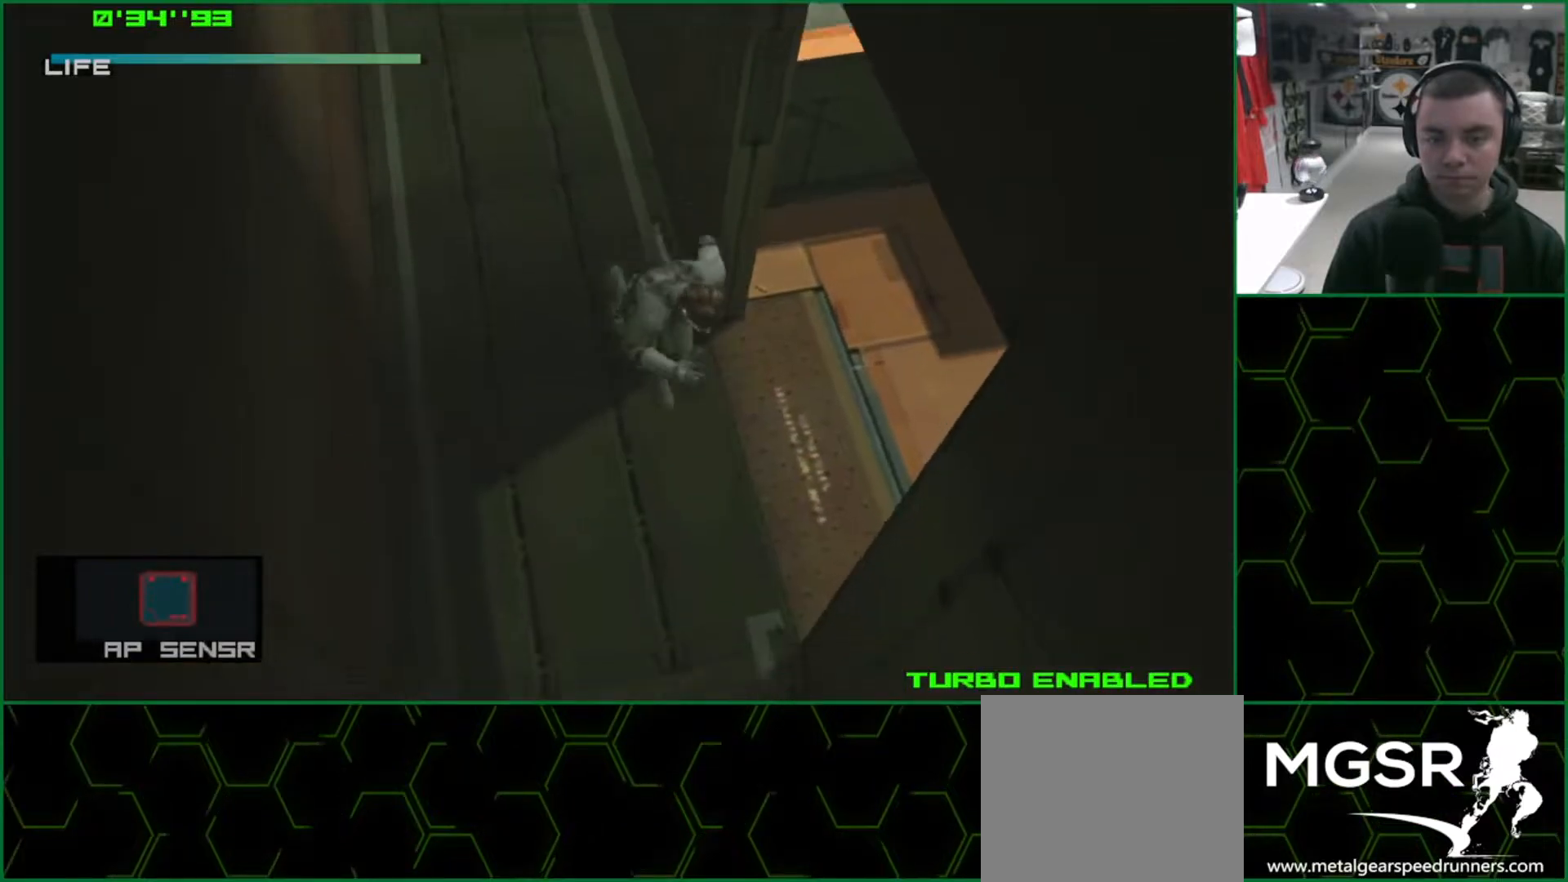
{"buttons": ["L1"], "left_stick": "up-right", "events": []}
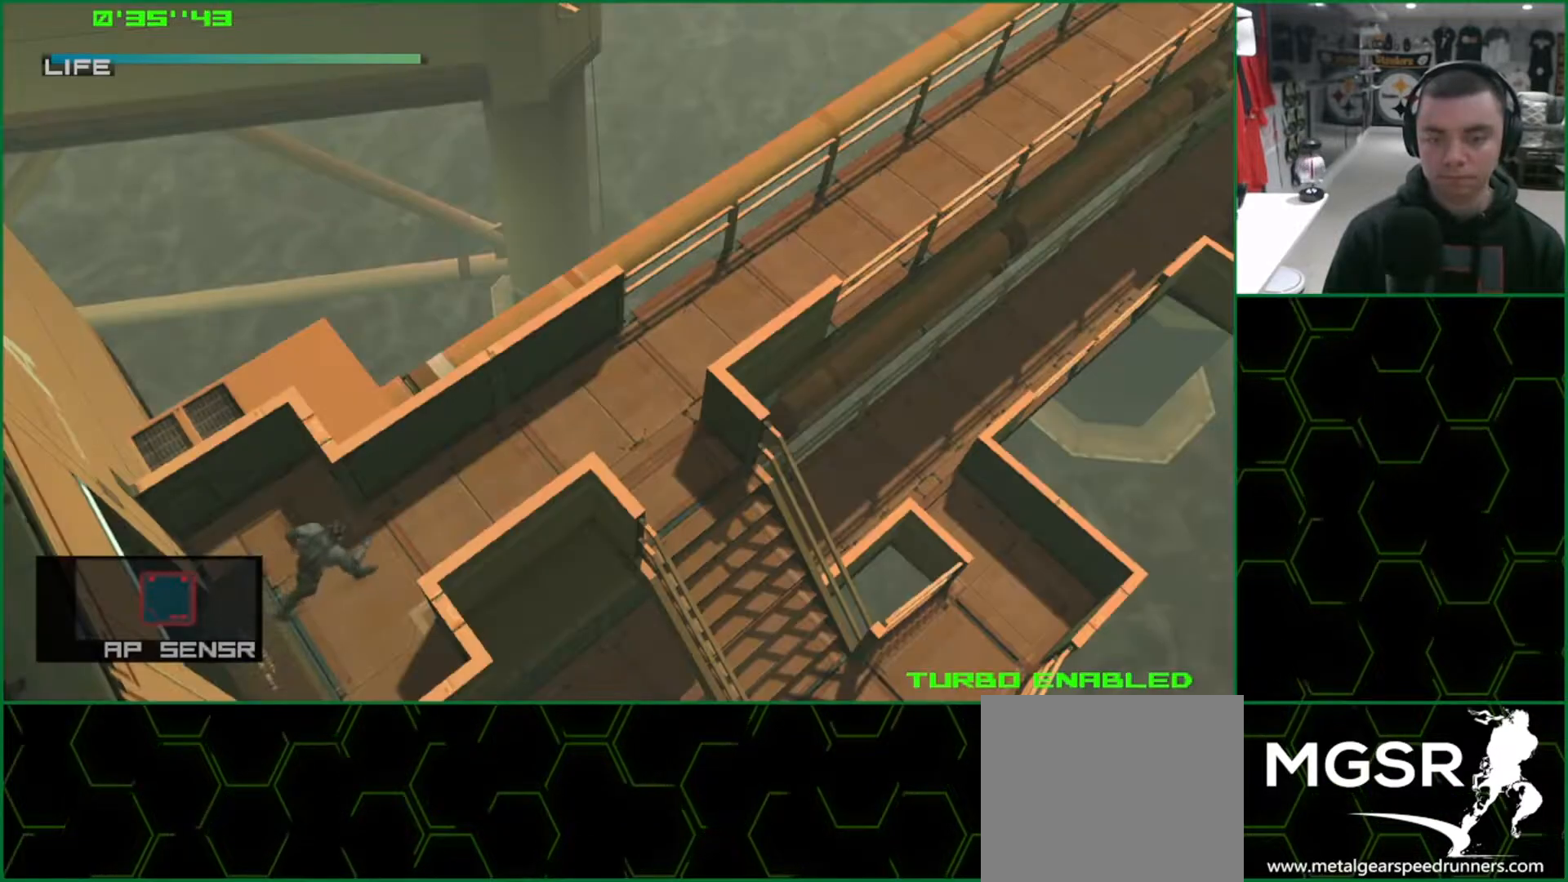
{"buttons": ["L1"], "left_stick": "up-right", "events": []}
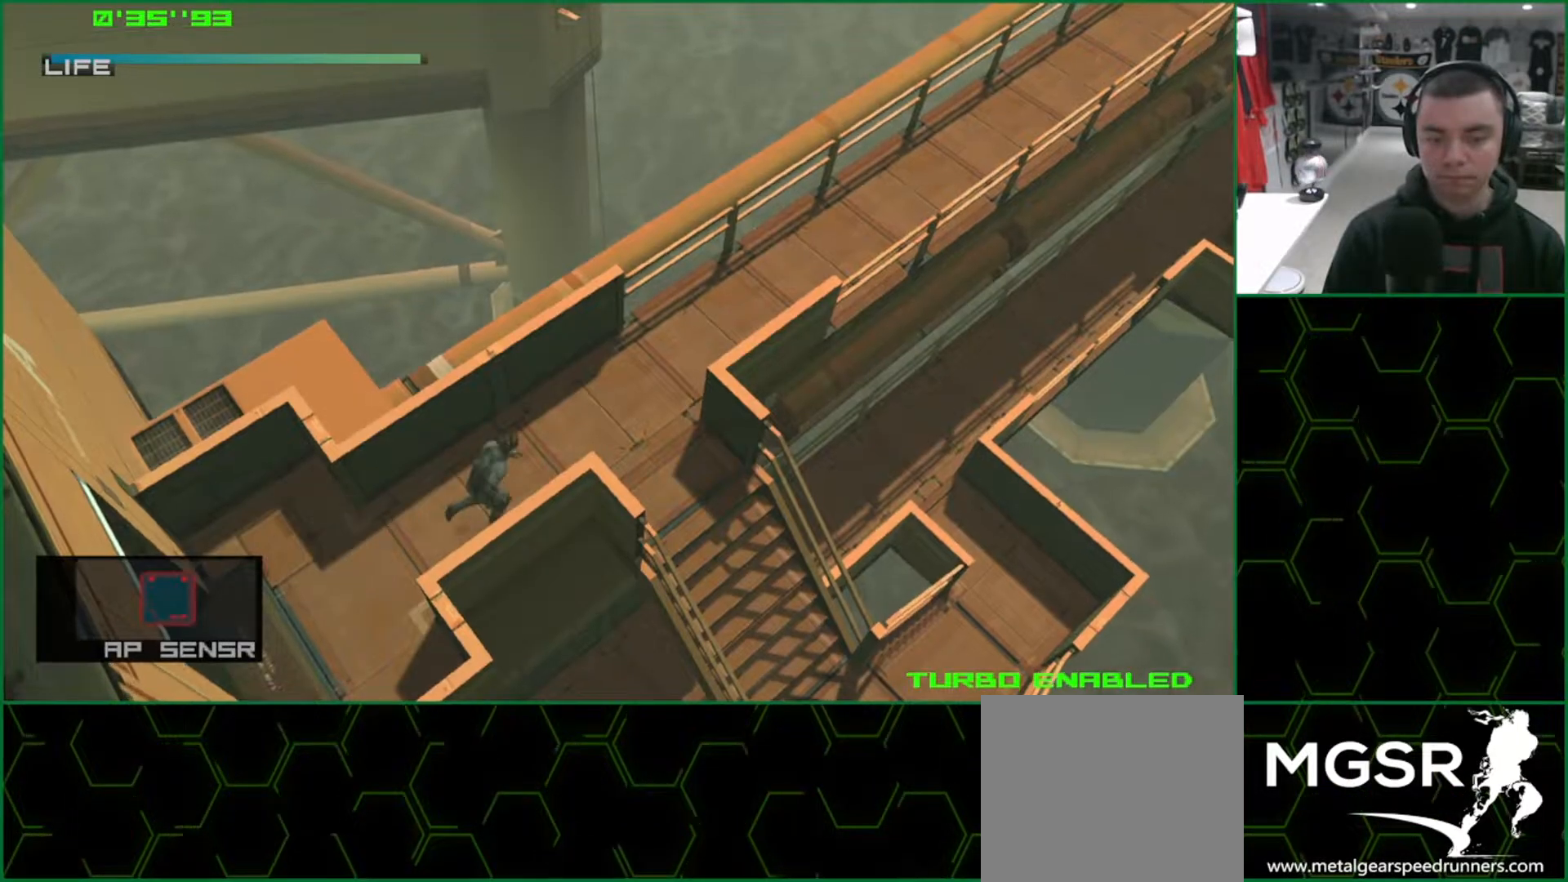
{"buttons": ["SQUARE", "L1"], "left_stick": "down-right", "events": [[317, "left_stick", "down-right"], [450, "SQUARE", "down"]]}
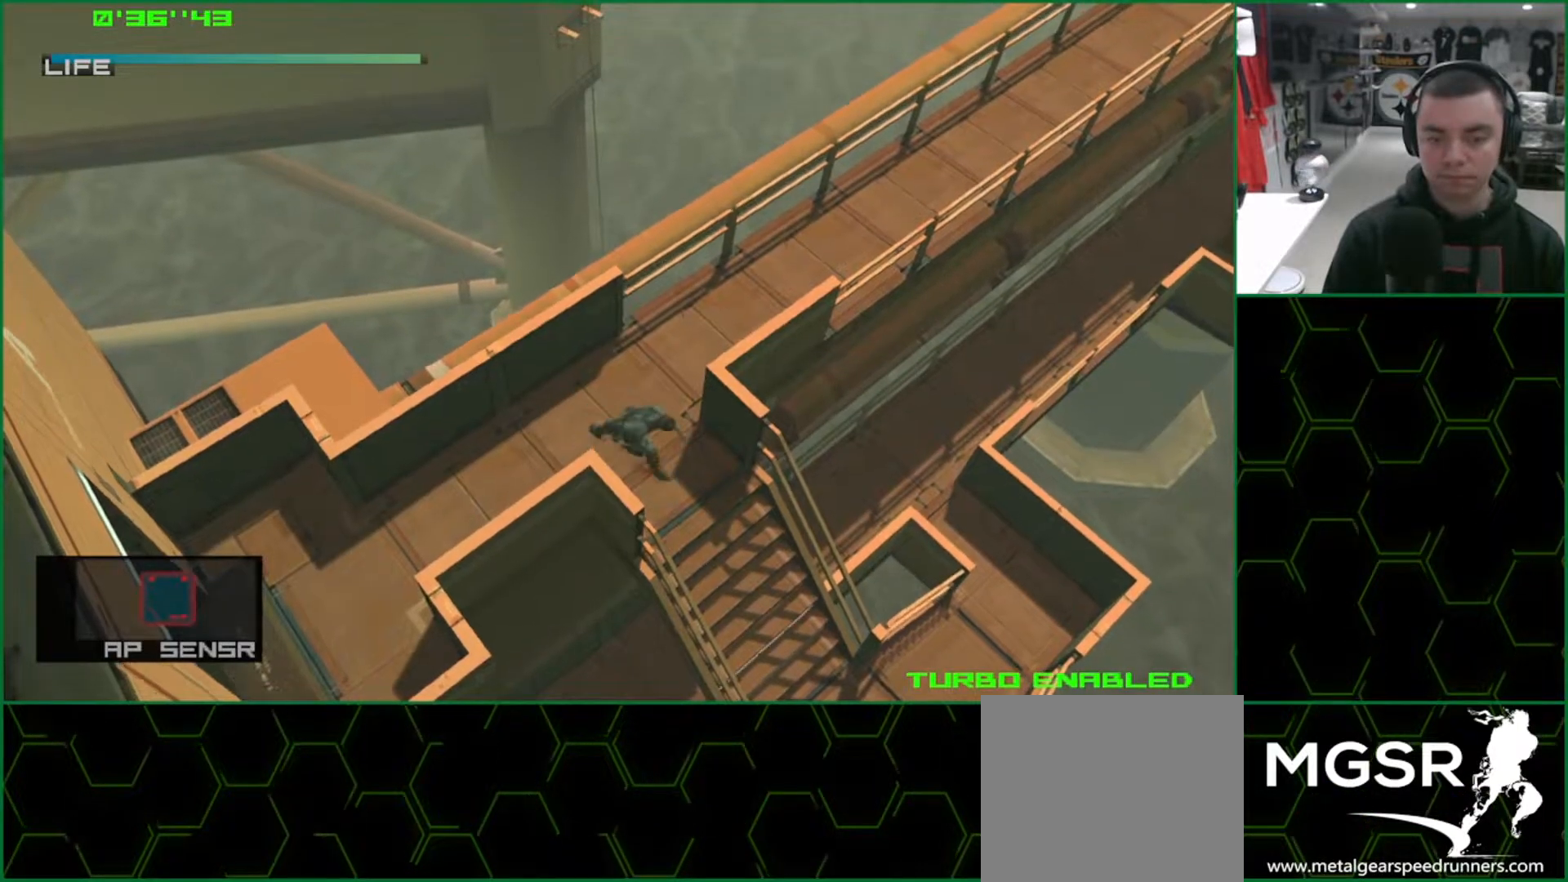
{"buttons": ["SQUARE", "L1"], "left_stick": "down-right", "events": []}
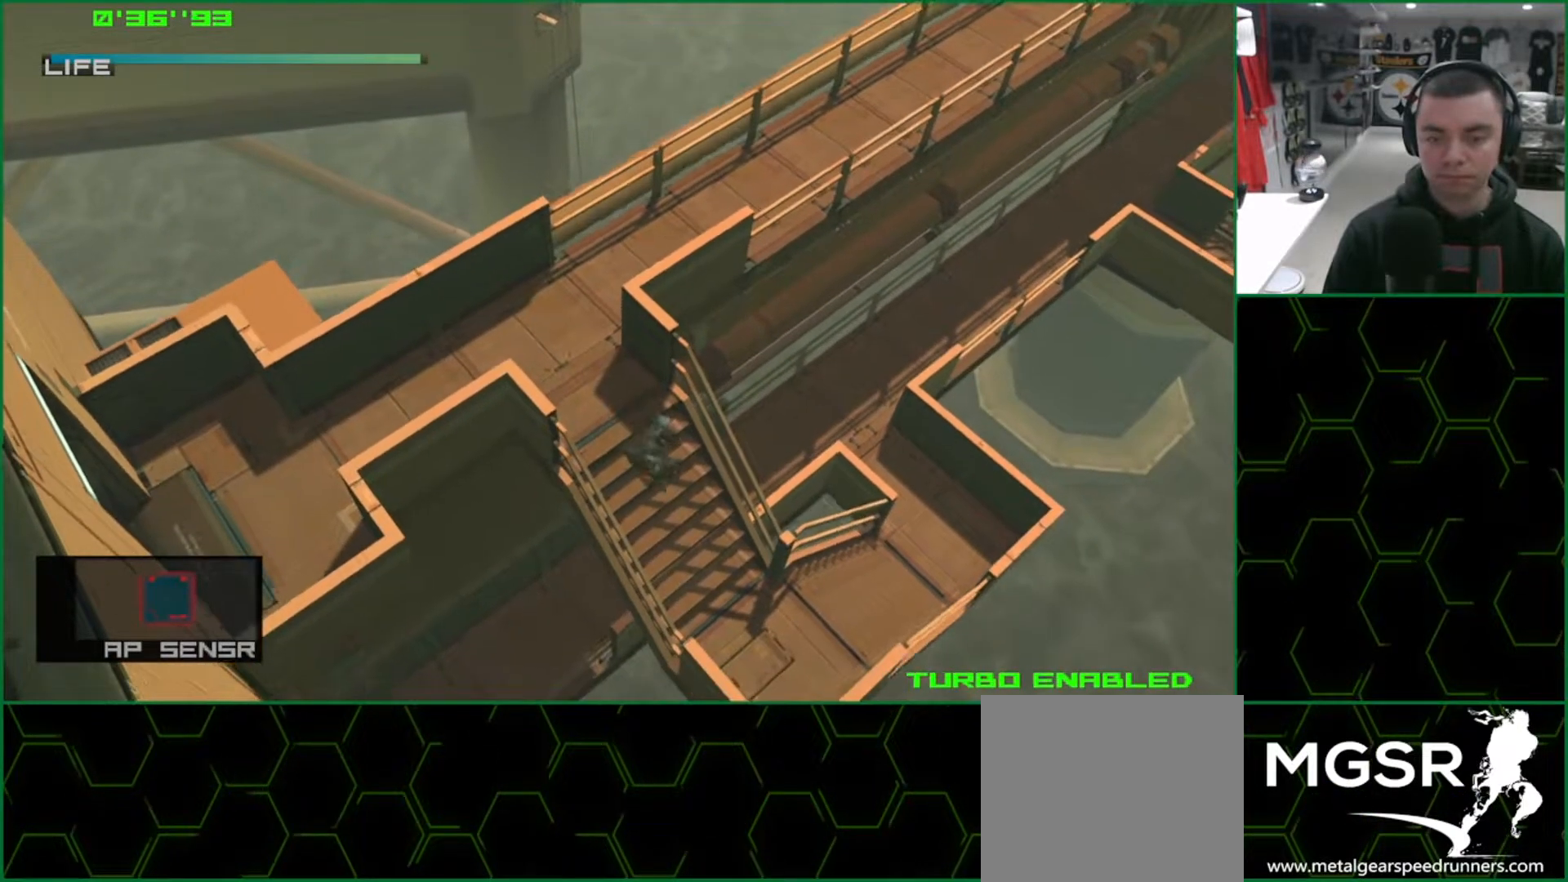
{"buttons": ["L1"], "left_stick": "down-right", "events": [[150, "SQUARE", "up"]]}
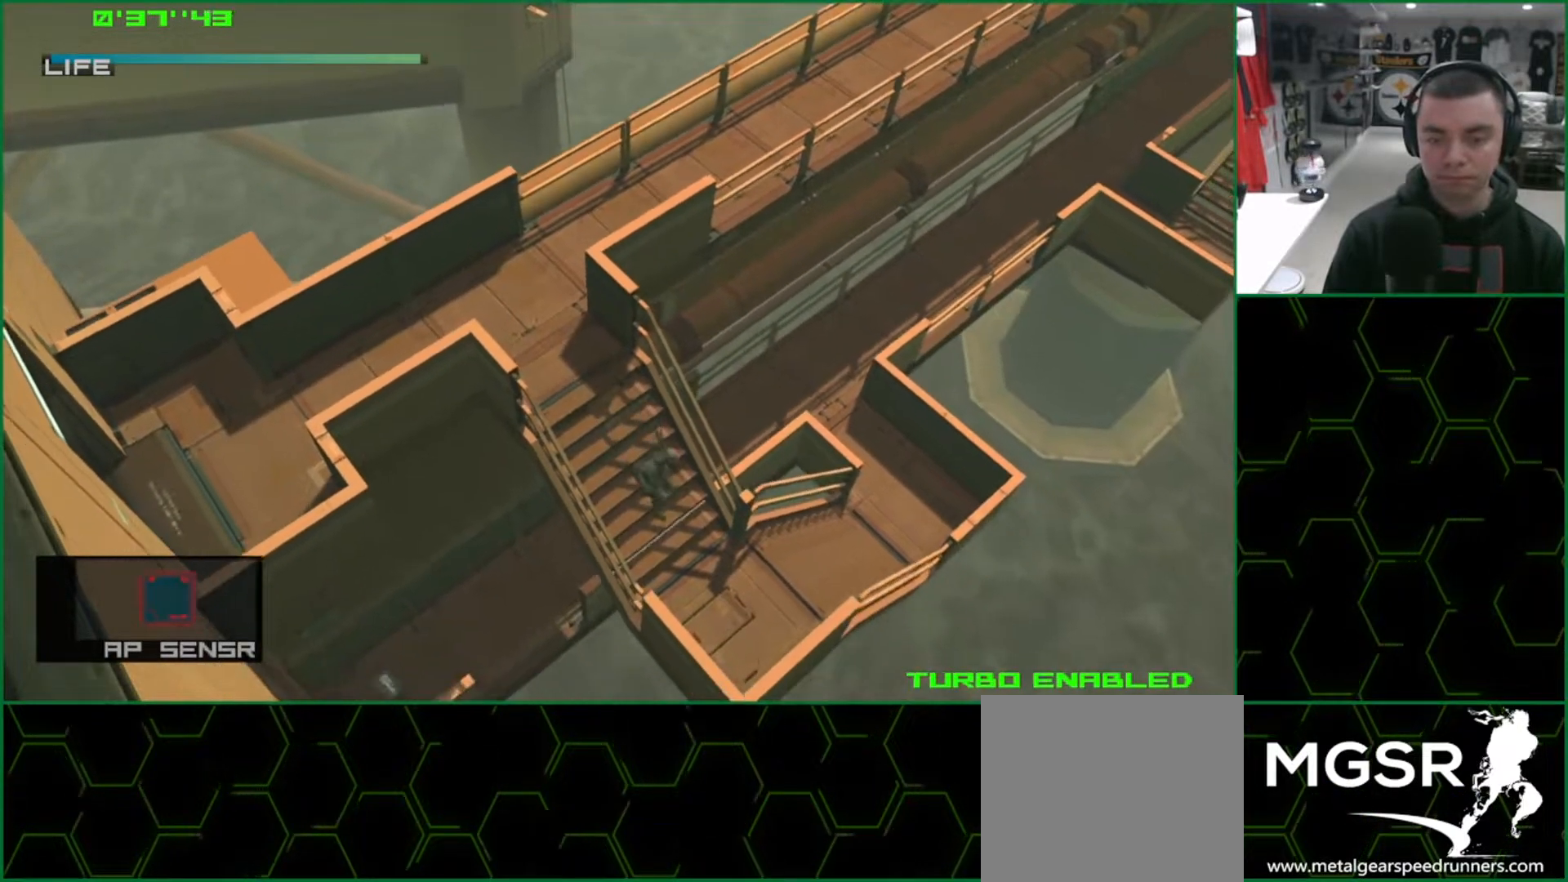
{"buttons": ["L1"], "left_stick": "down-right", "events": []}
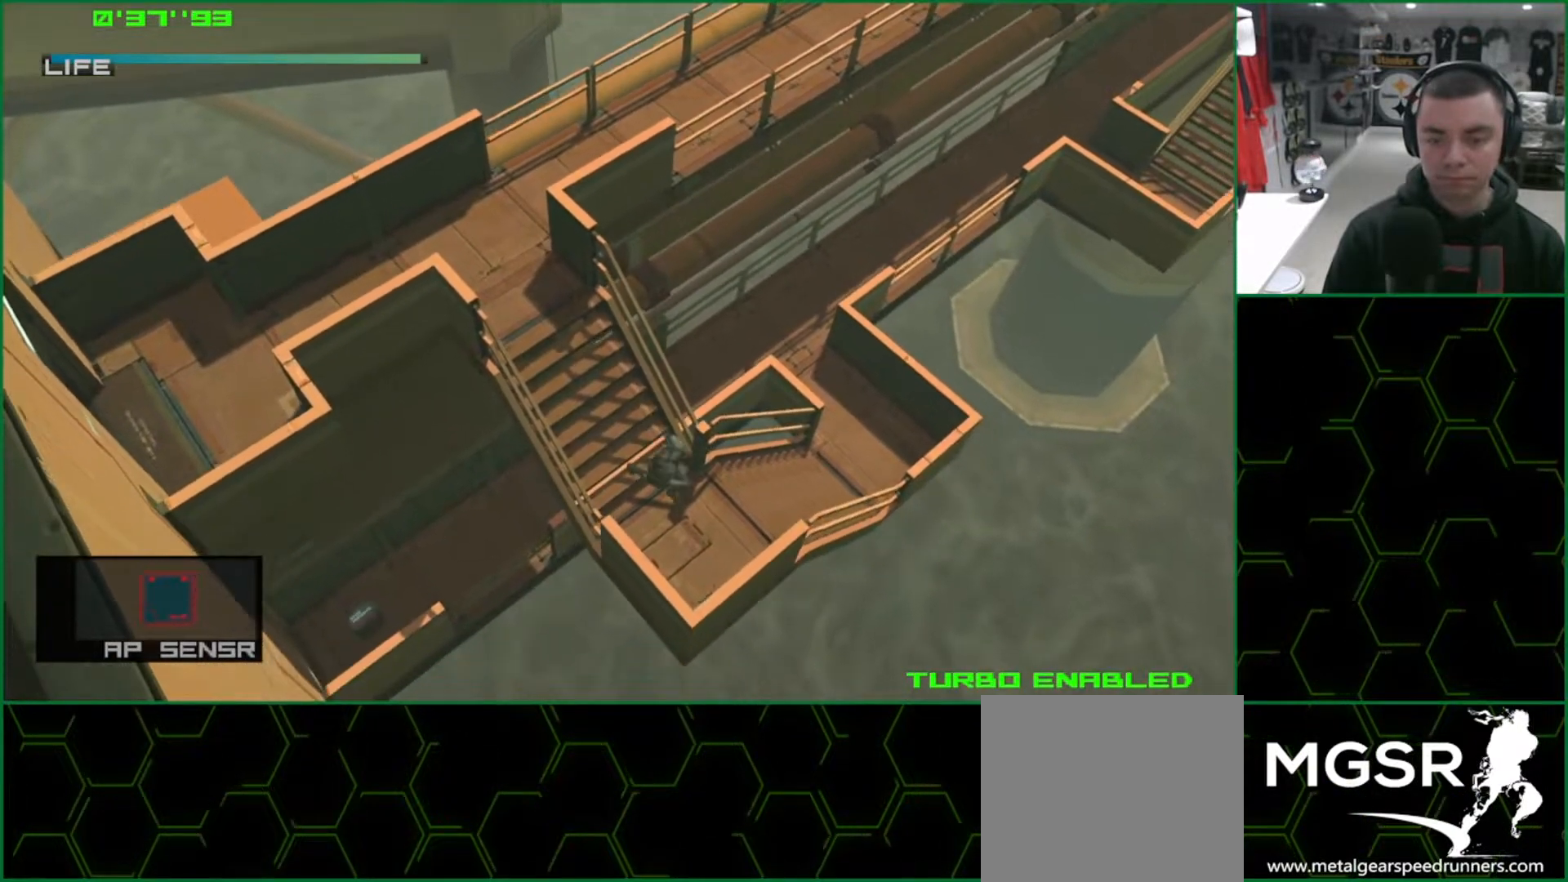
{"buttons": ["SQUARE", "L1"], "left_stick": "up-right", "events": [[17, "left_stick", "up-right"], [150, "SQUARE", "down"]]}